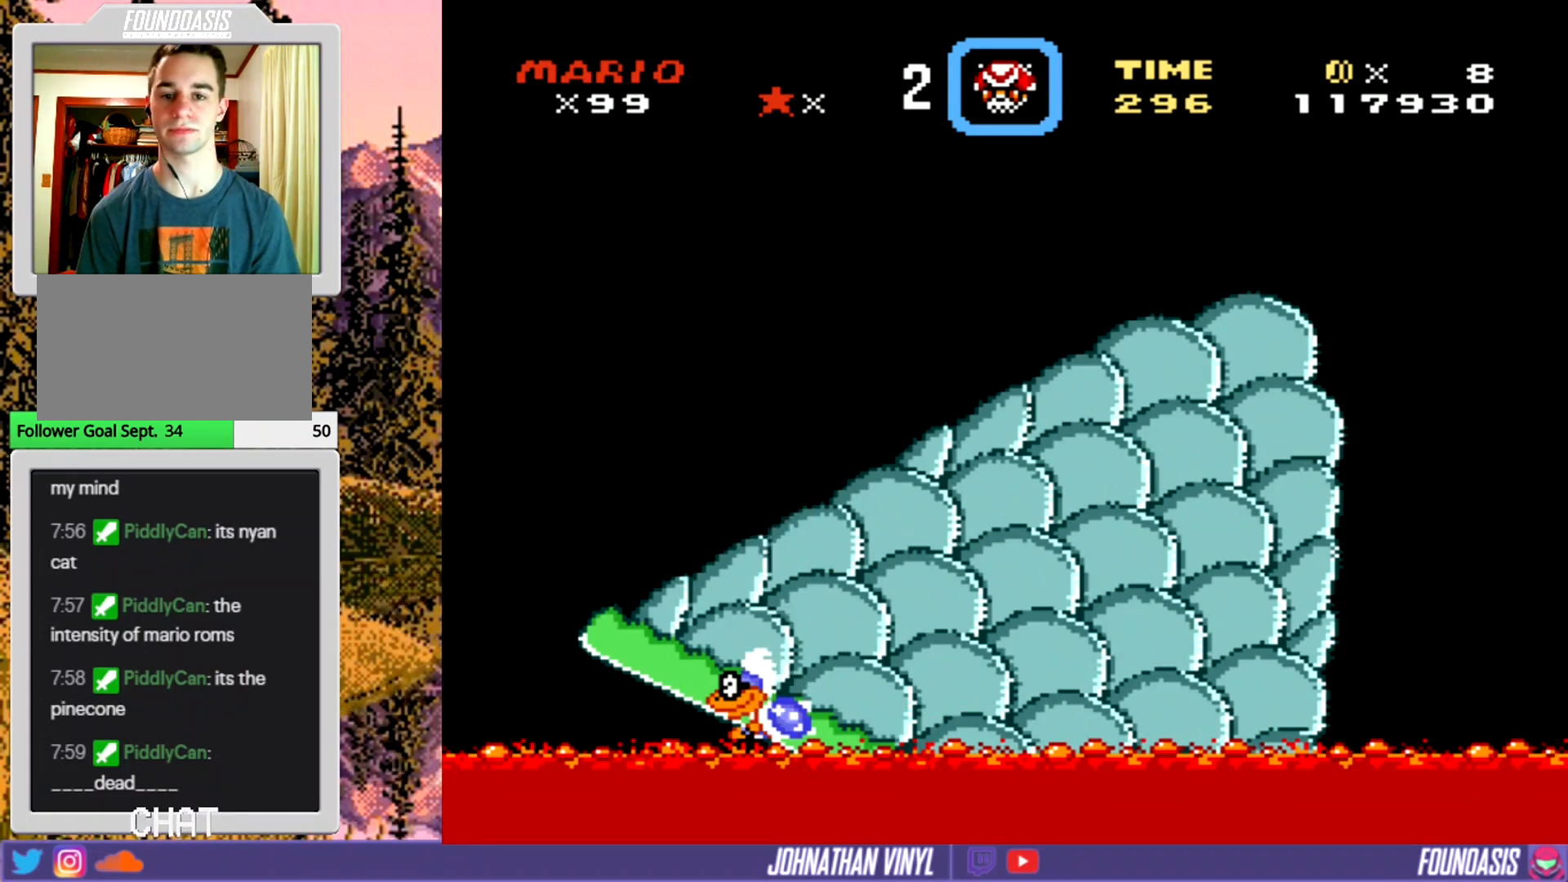
Gameplay with a controller (Nintendo layout); each line is a JSON object with the inputs held at the frame after it. "events" lists button and stick changes between this image and that frame as [ms after this image, input, new state], when the widget could be followed in between. Not read: L3 R3.
{"buttons": [], "events": [[233, "Y", "up"], [367, "B", "down"], [500, "B", "up"]]}
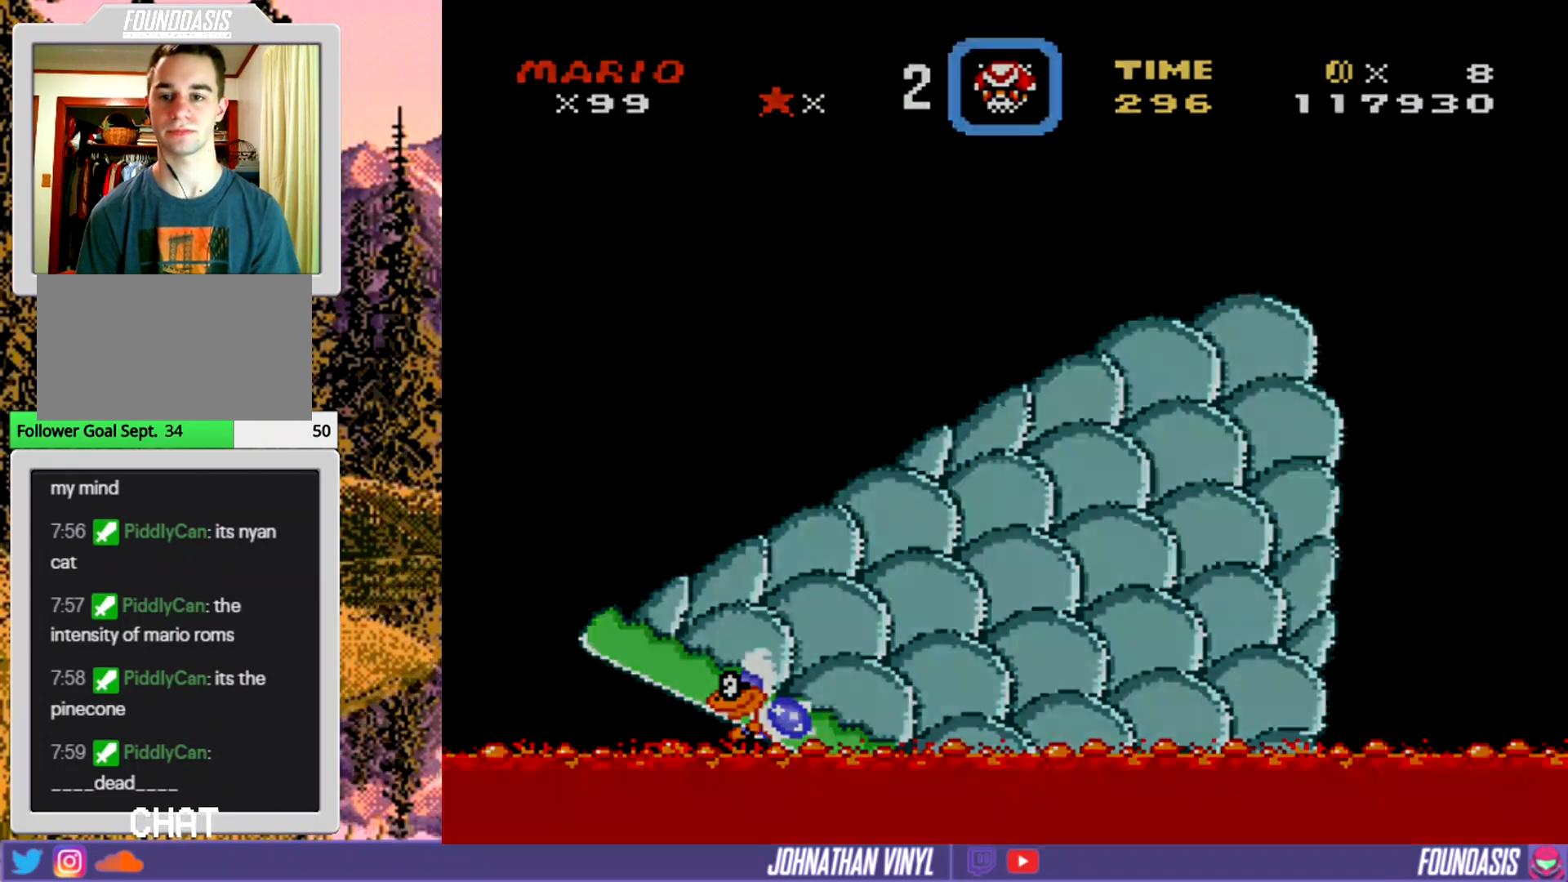
{"buttons": [], "events": [[67, "B", "down"], [200, "B", "up"], [300, "B", "down"], [400, "B", "up"]]}
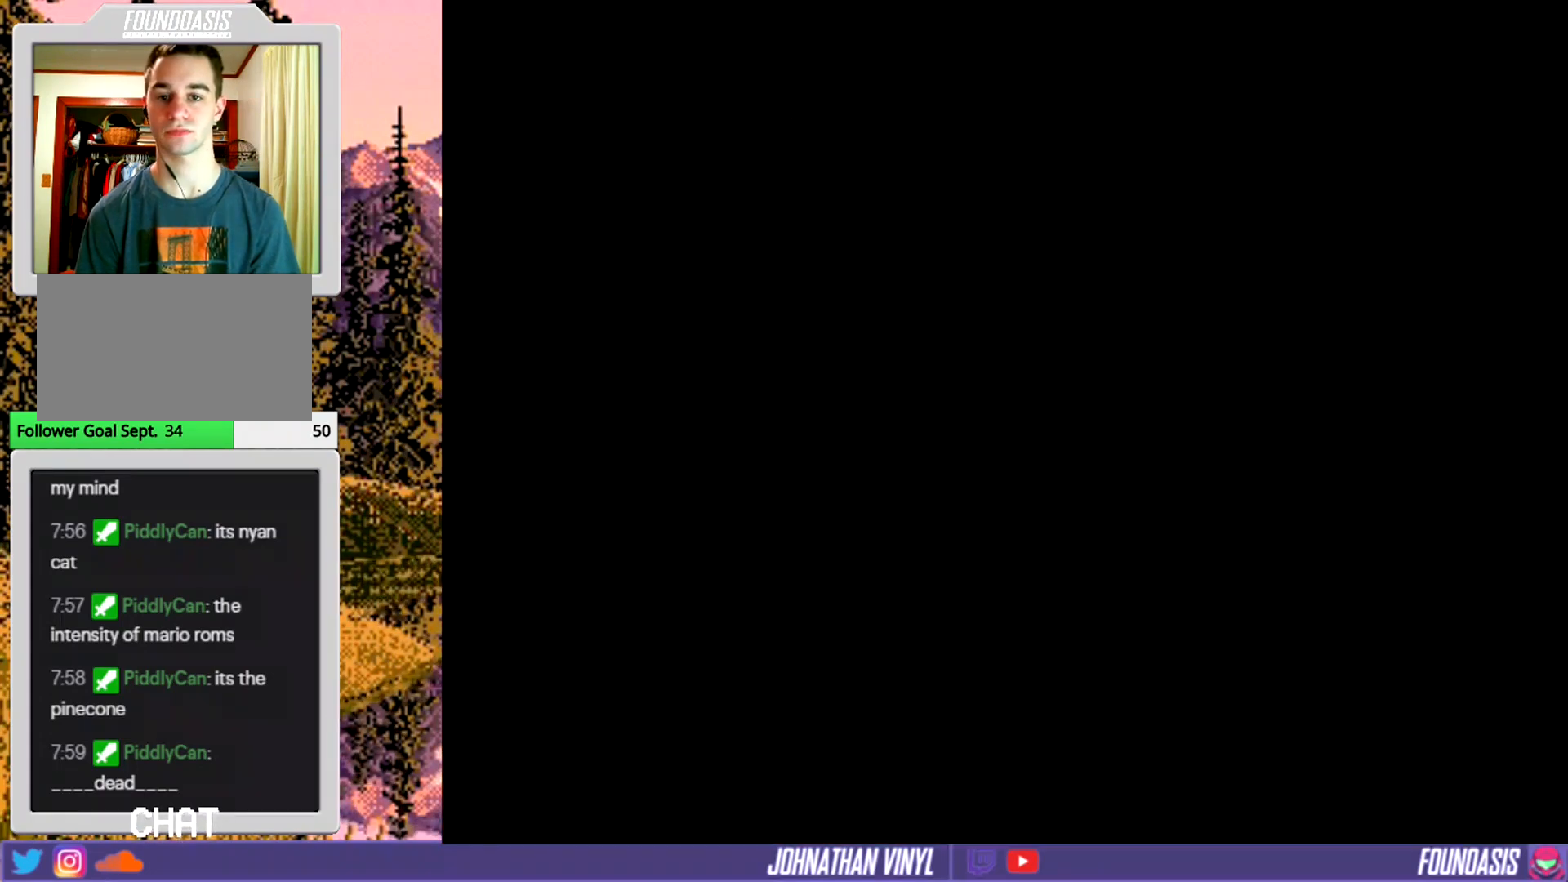
{"buttons": ["B"], "events": [[33, "B", "down"], [133, "B", "up"], [233, "B", "down"], [367, "B", "up"], [467, "B", "down"]]}
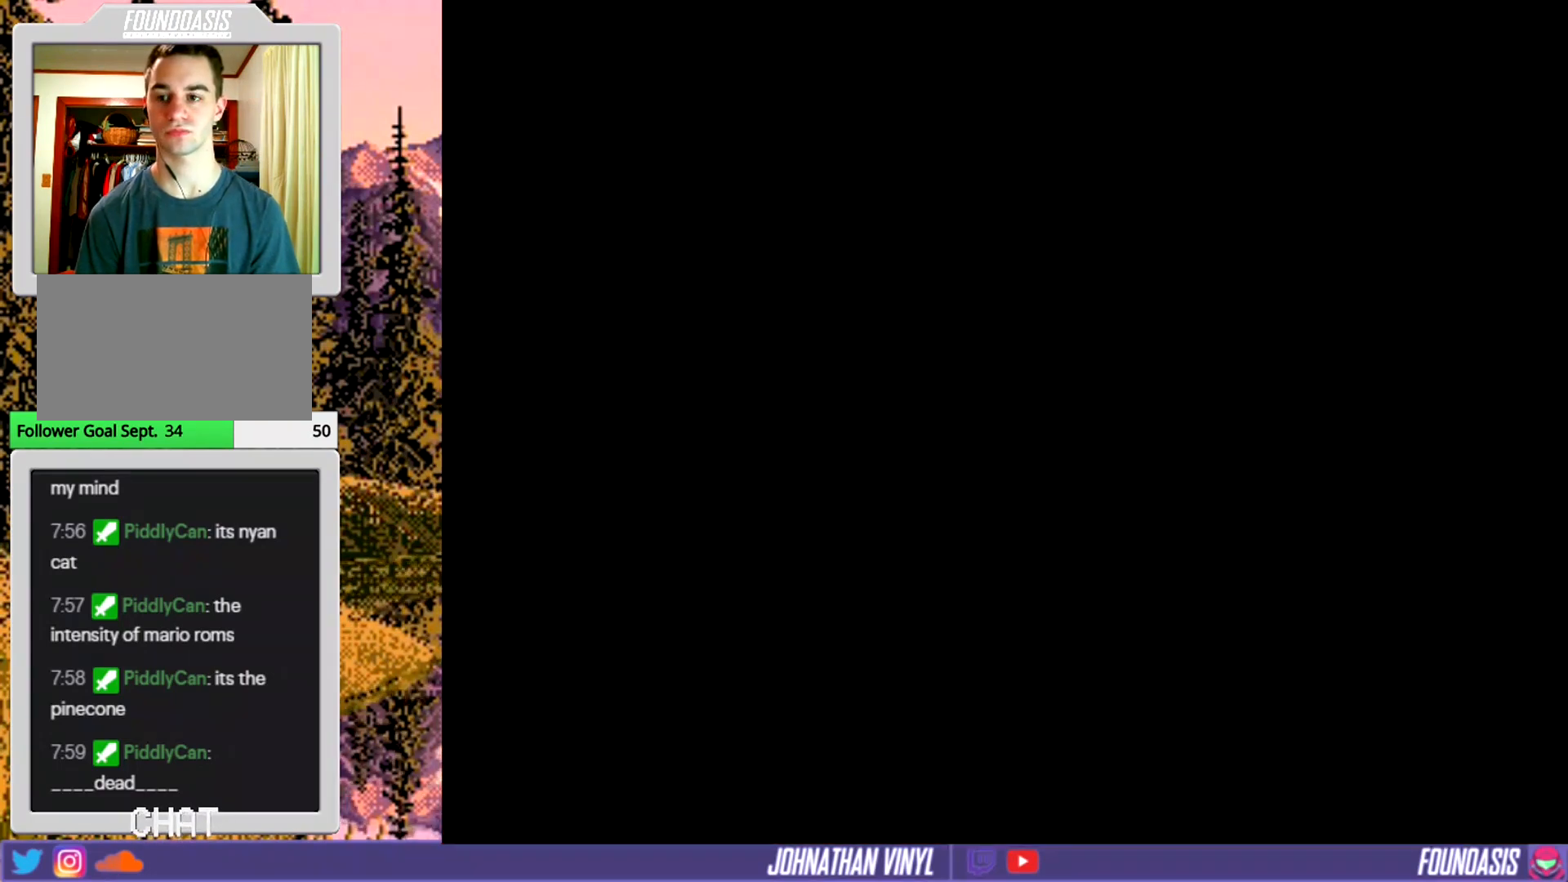
{"buttons": ["Y", "DPAD_RIGHT"], "events": [[67, "B", "up"], [167, "B", "down"], [267, "B", "up"], [367, "DPAD_RIGHT", "down"], [500, "Y", "down"]]}
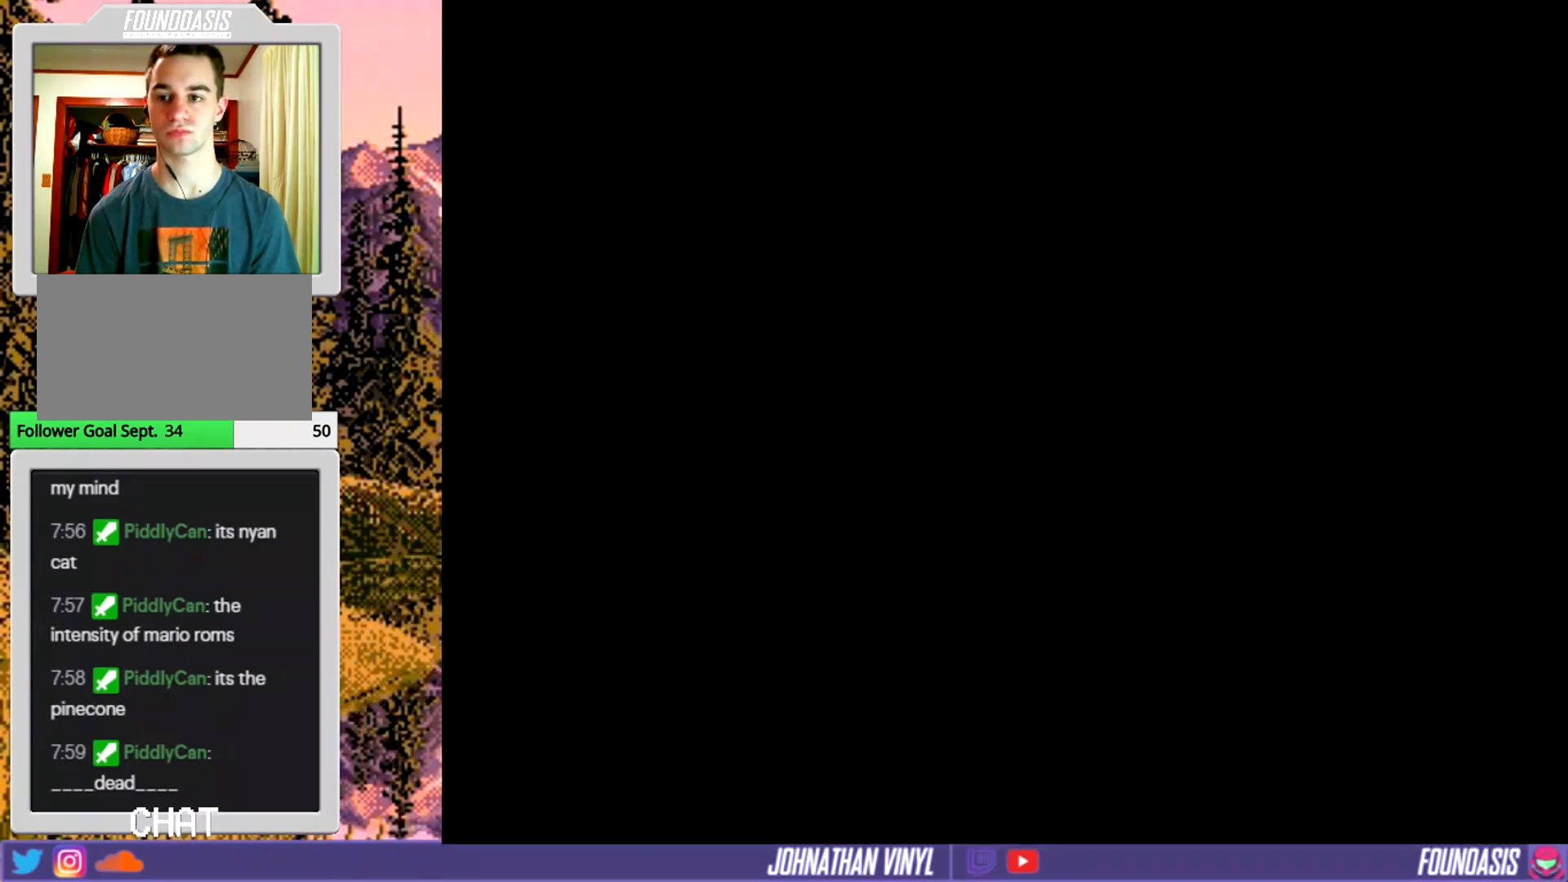
{"buttons": ["Y", "DPAD_RIGHT"], "events": [[267, "Y", "up"], [367, "Y", "down"]]}
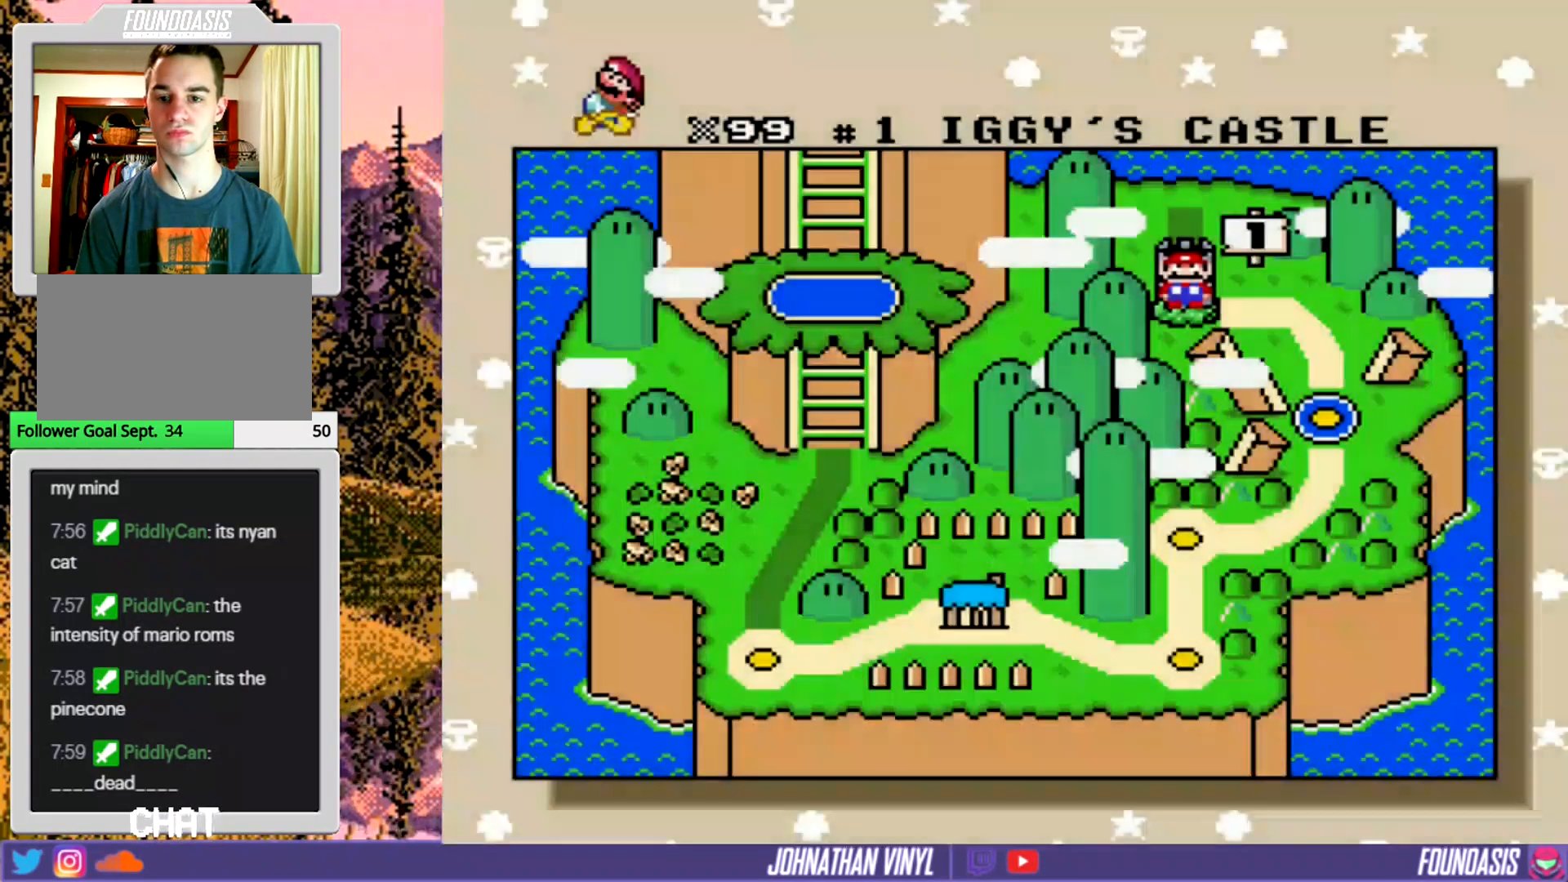
{"buttons": ["Y", "DPAD_RIGHT"], "events": [[67, "Y", "up"], [167, "B", "down"], [300, "B", "up"], [400, "Y", "down"]]}
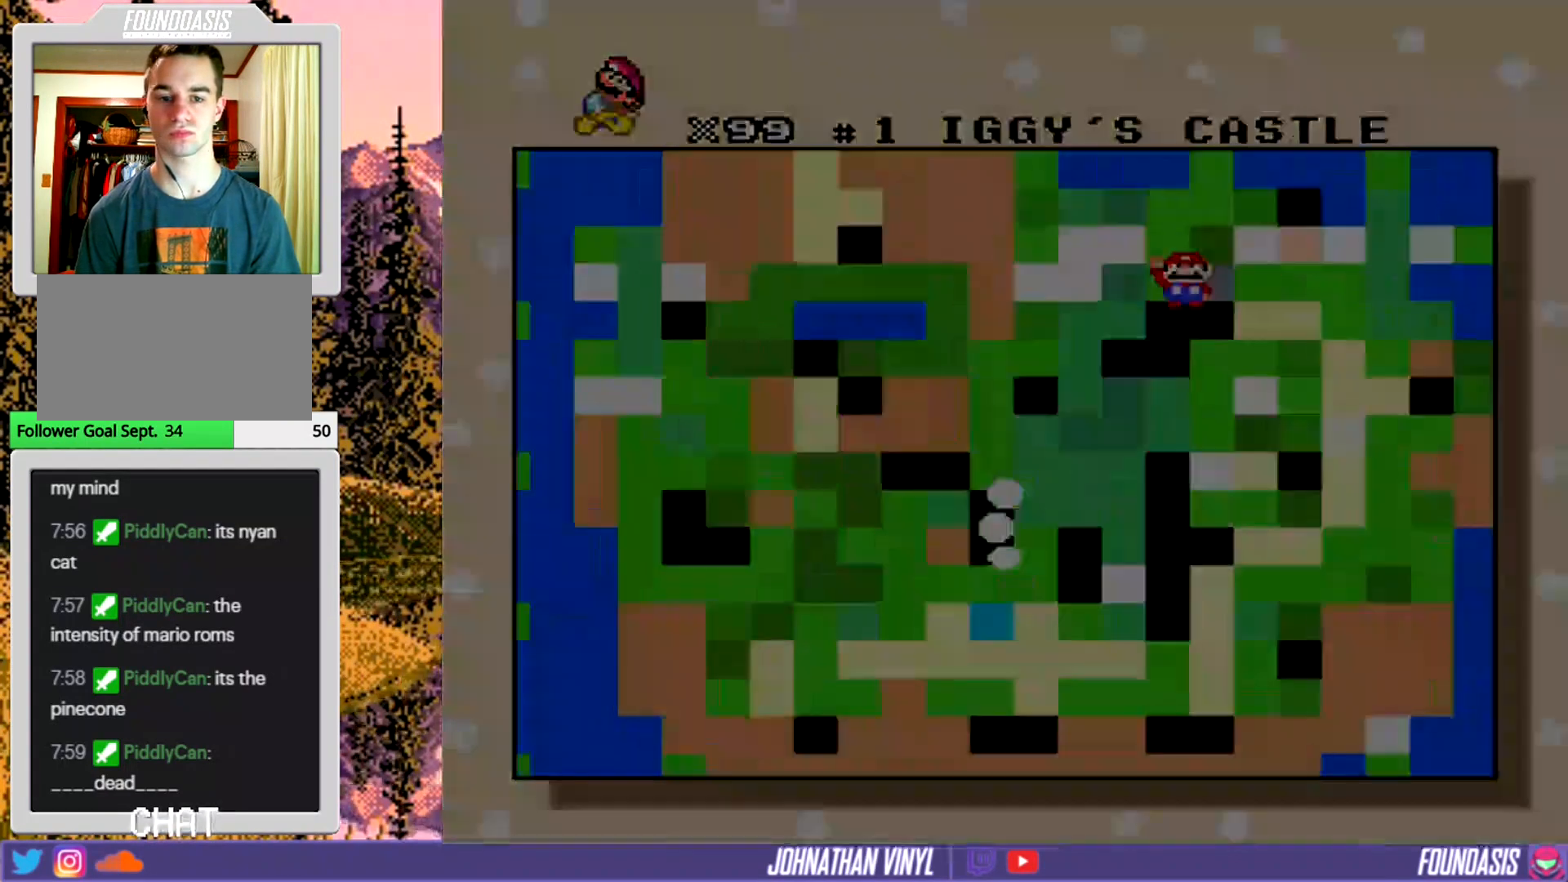
{"buttons": ["Y", "DPAD_RIGHT"], "events": []}
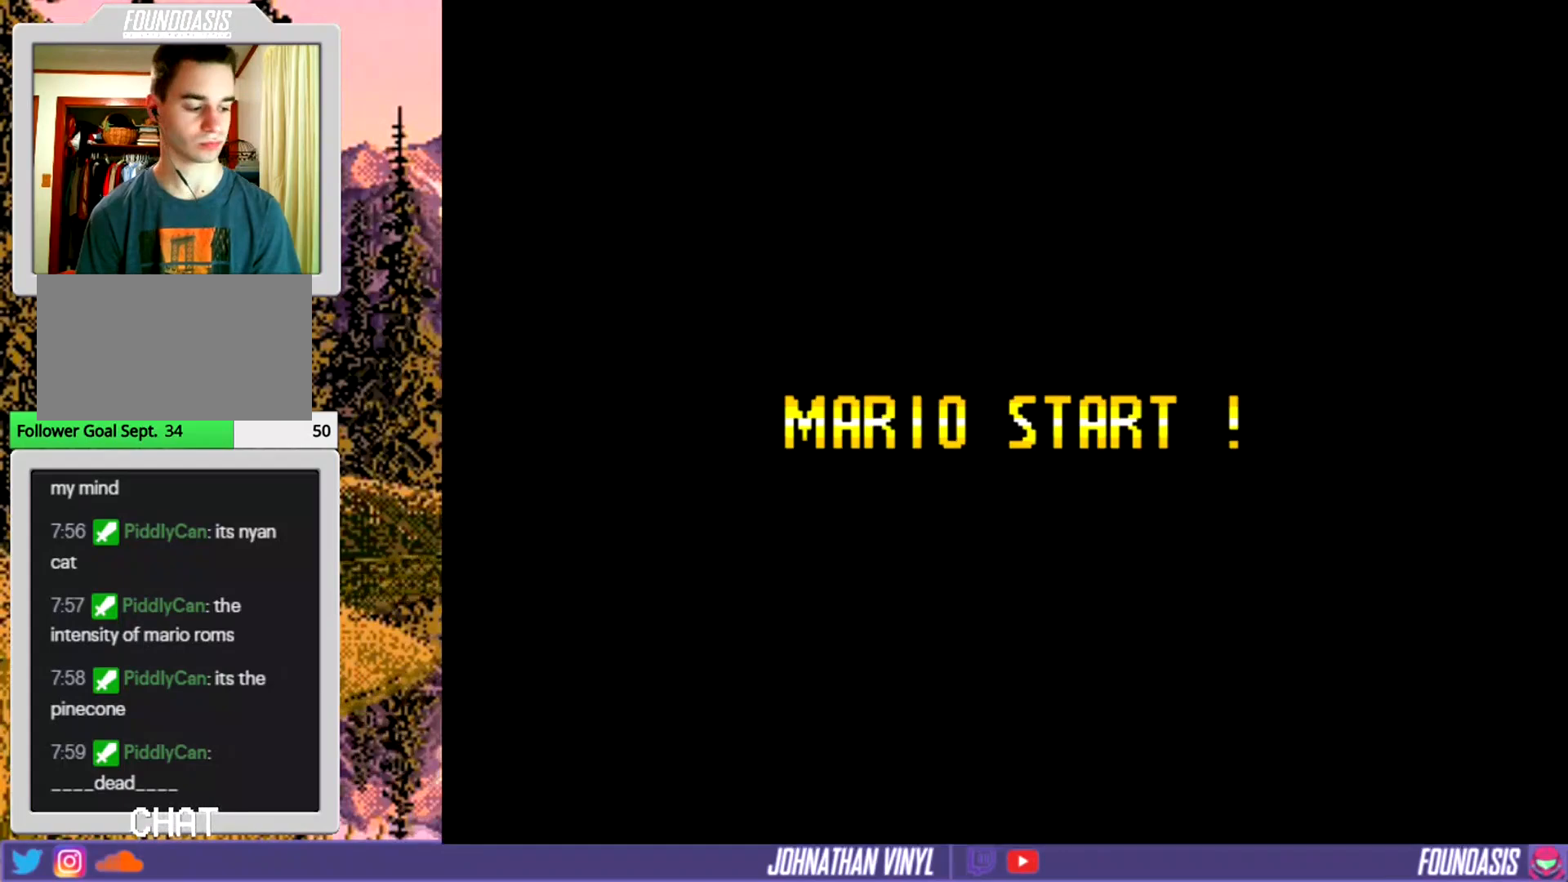
{"buttons": ["Y", "DPAD_RIGHT"], "events": [[167, "DPAD_RIGHT", "up"], [267, "DPAD_RIGHT", "down"]]}
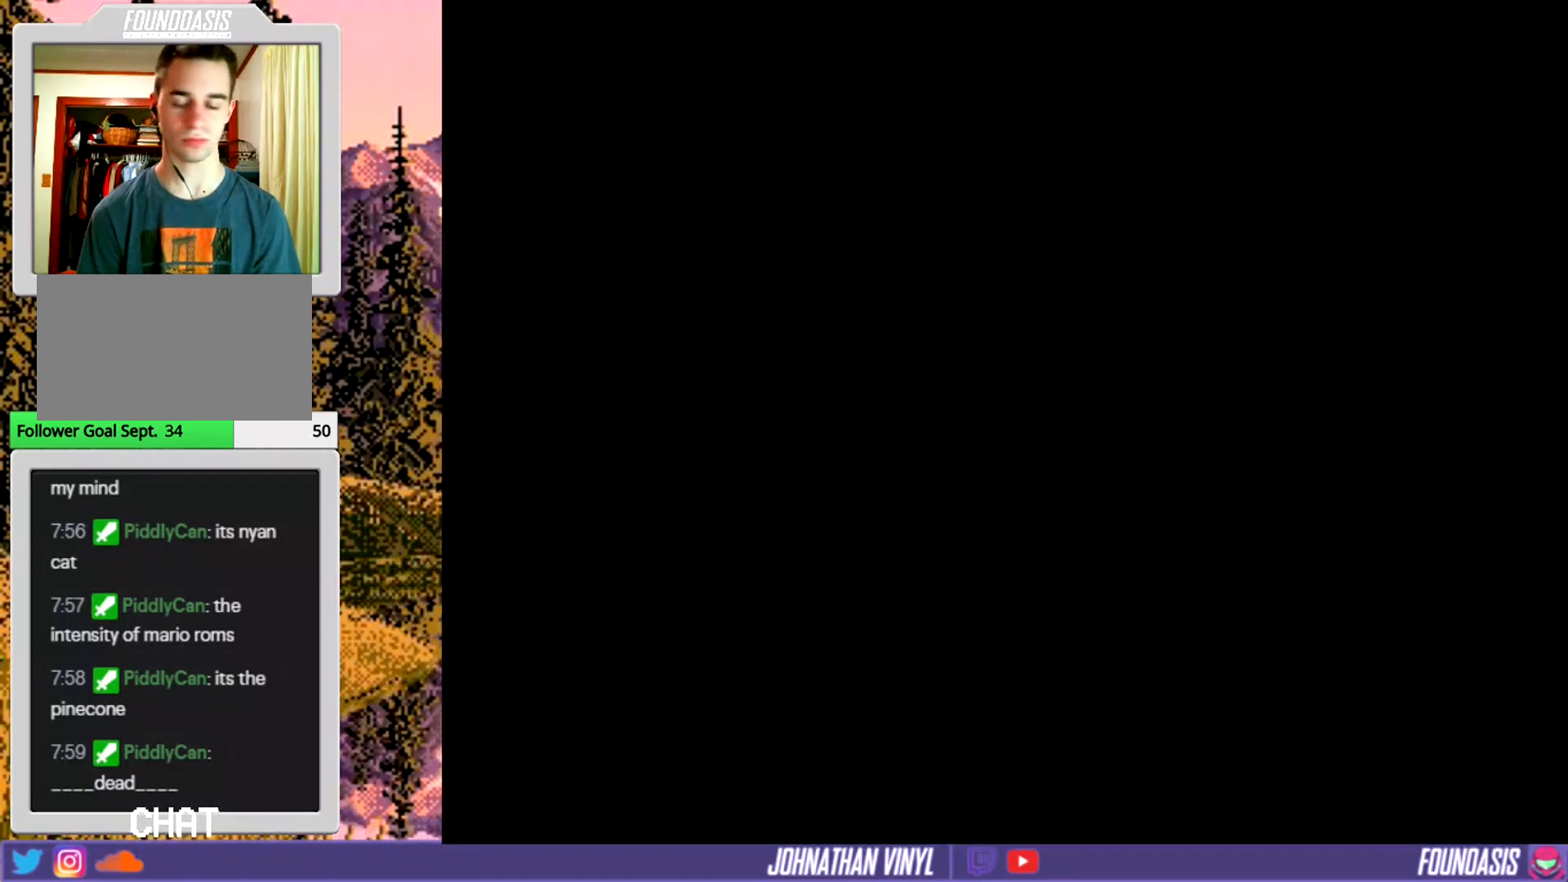
{"buttons": ["Y", "DPAD_RIGHT"], "events": []}
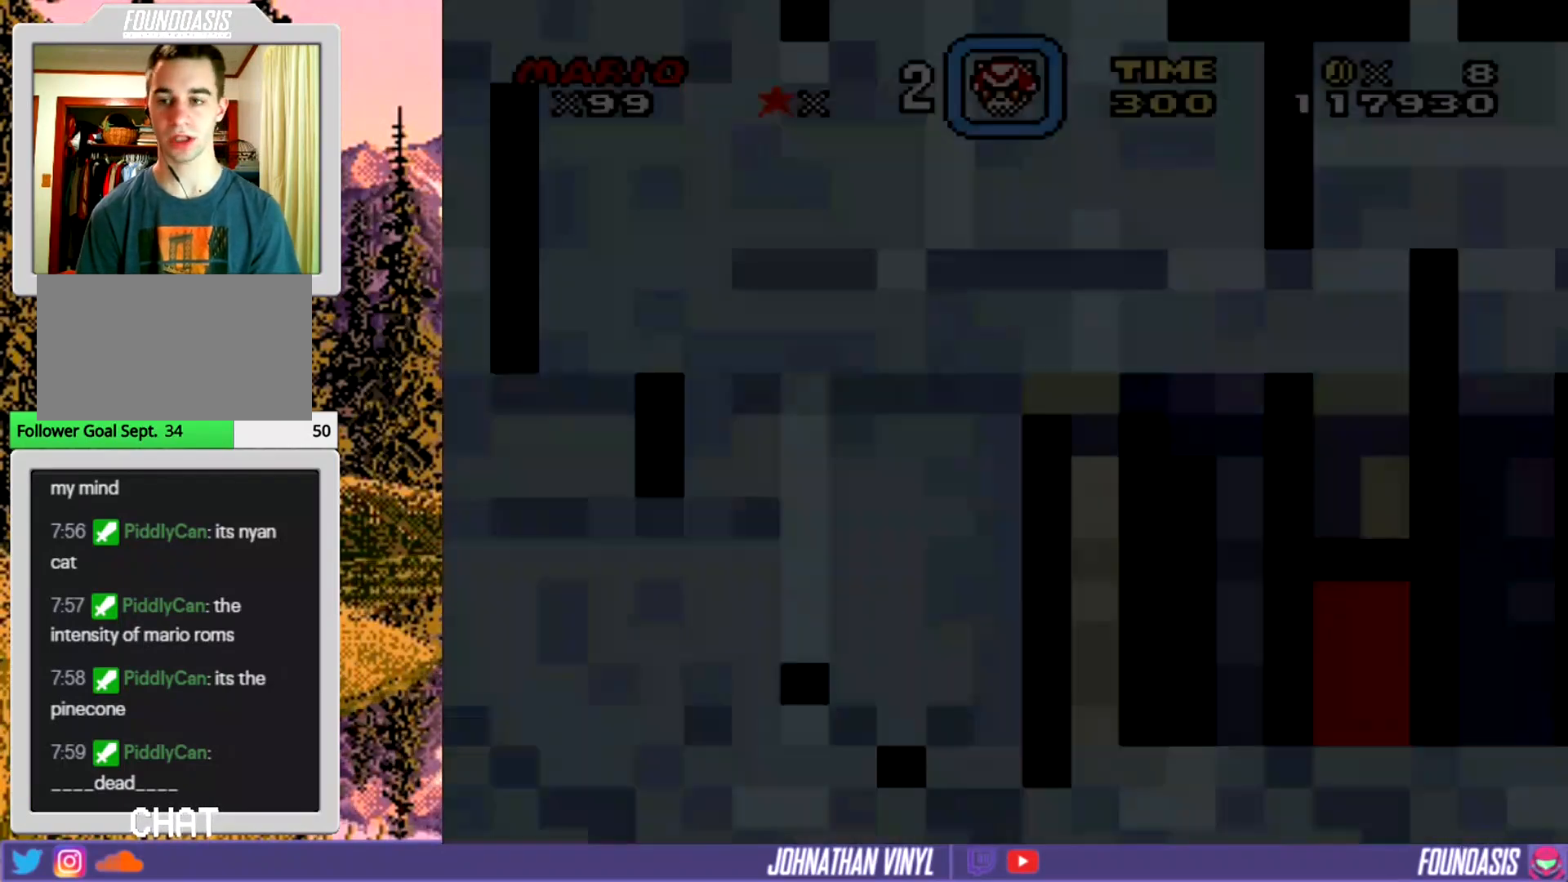
{"buttons": ["Y", "DPAD_RIGHT"], "events": []}
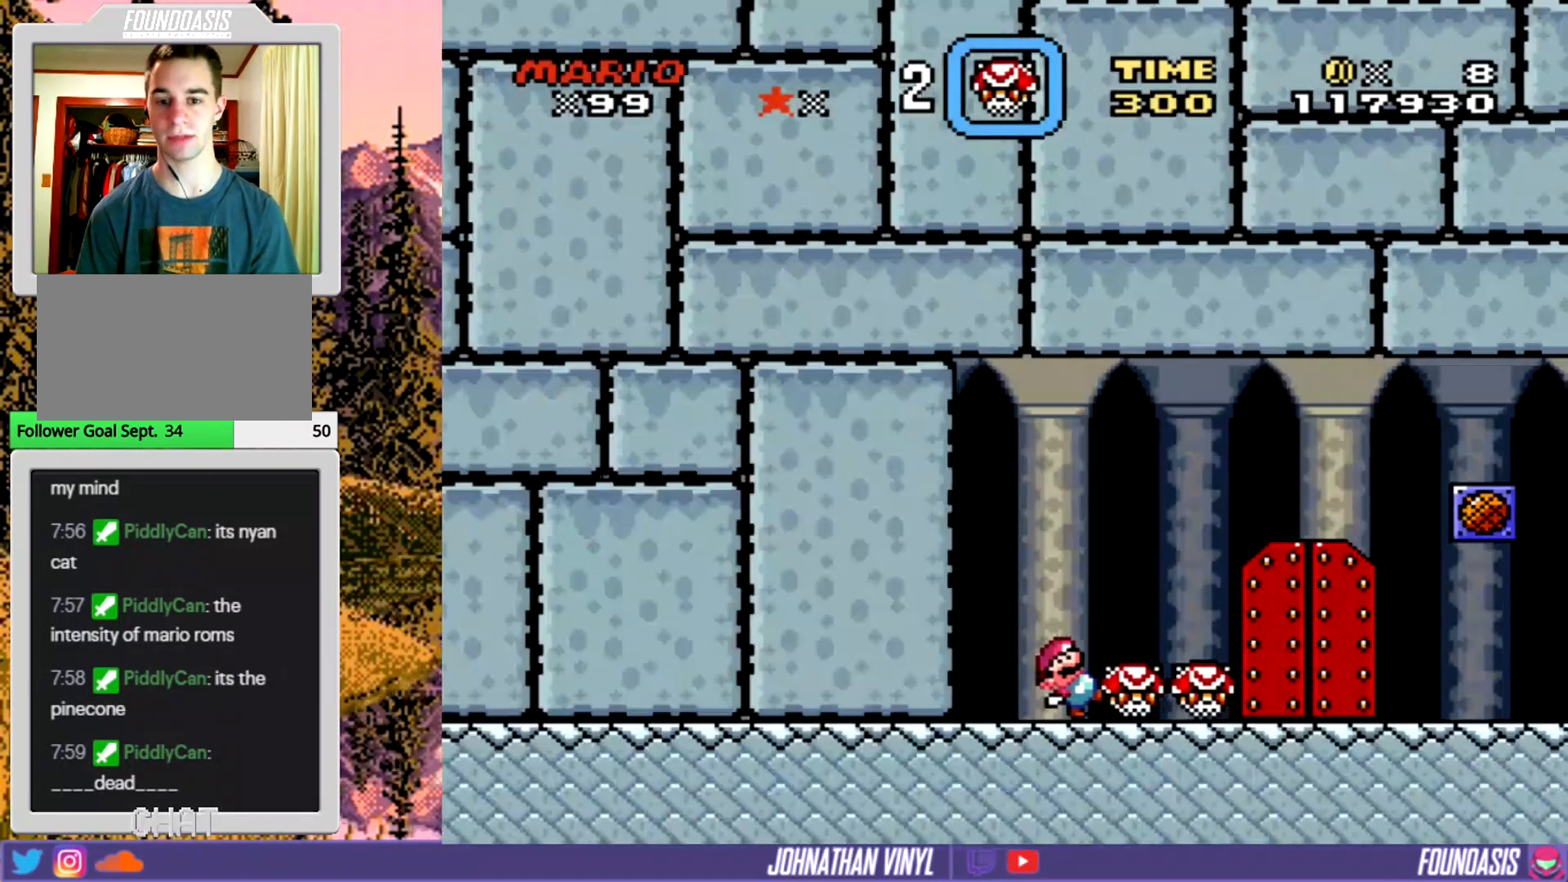
{"buttons": ["Y", "DPAD_RIGHT"], "events": []}
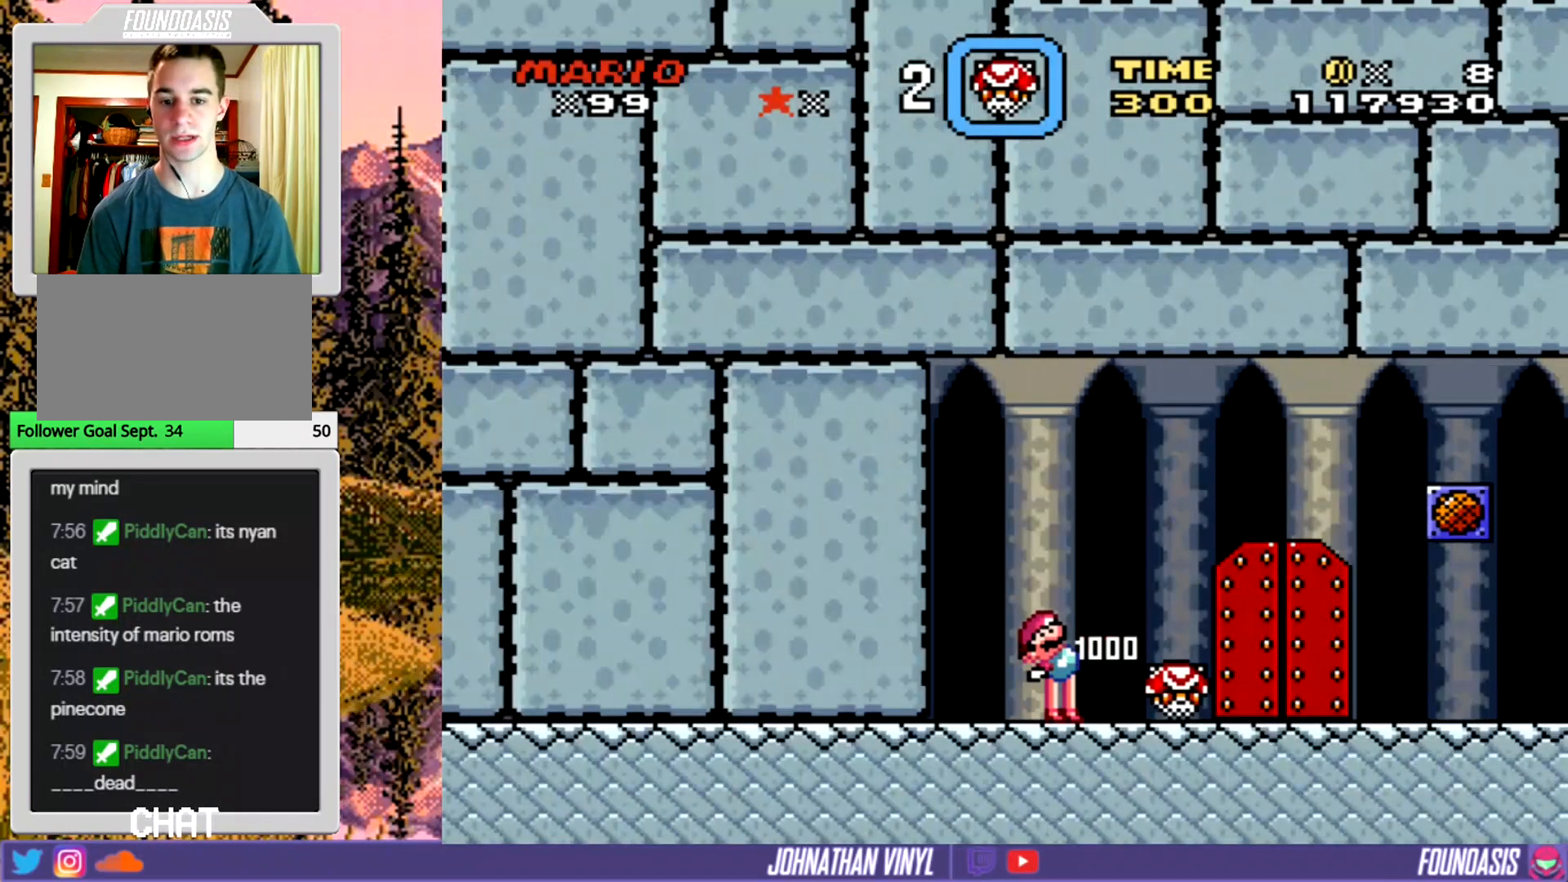
{"buttons": ["Y", "DPAD_RIGHT"], "events": []}
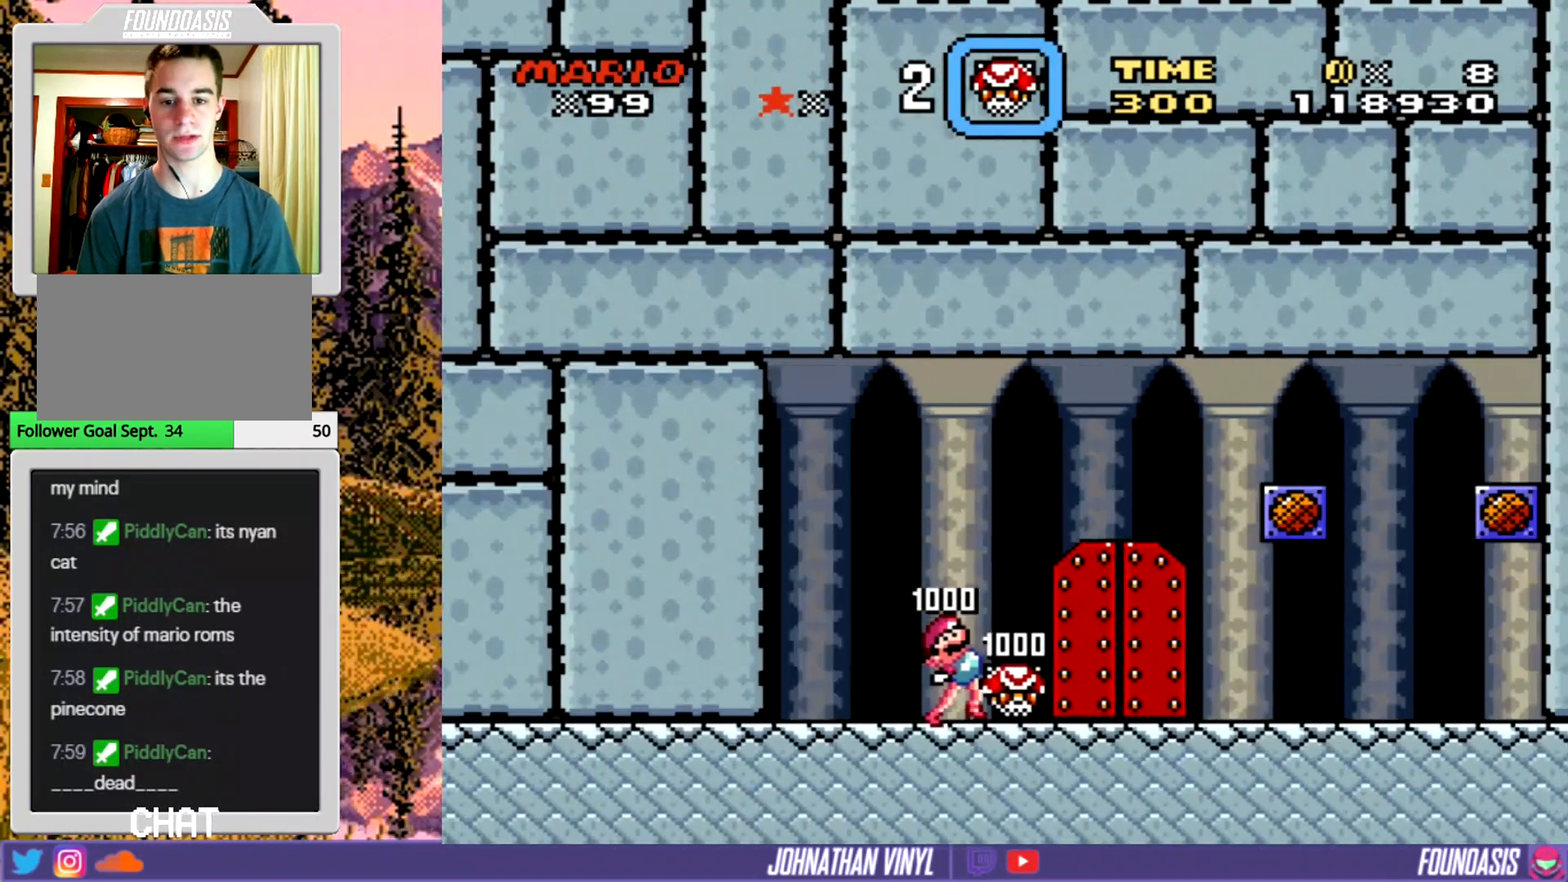
{"buttons": ["Y", "DPAD_UP"], "events": [[200, "DPAD_RIGHT", "up"], [300, "DPAD_UP", "down"], [400, "DPAD_UP", "up"], [467, "DPAD_UP", "down"]]}
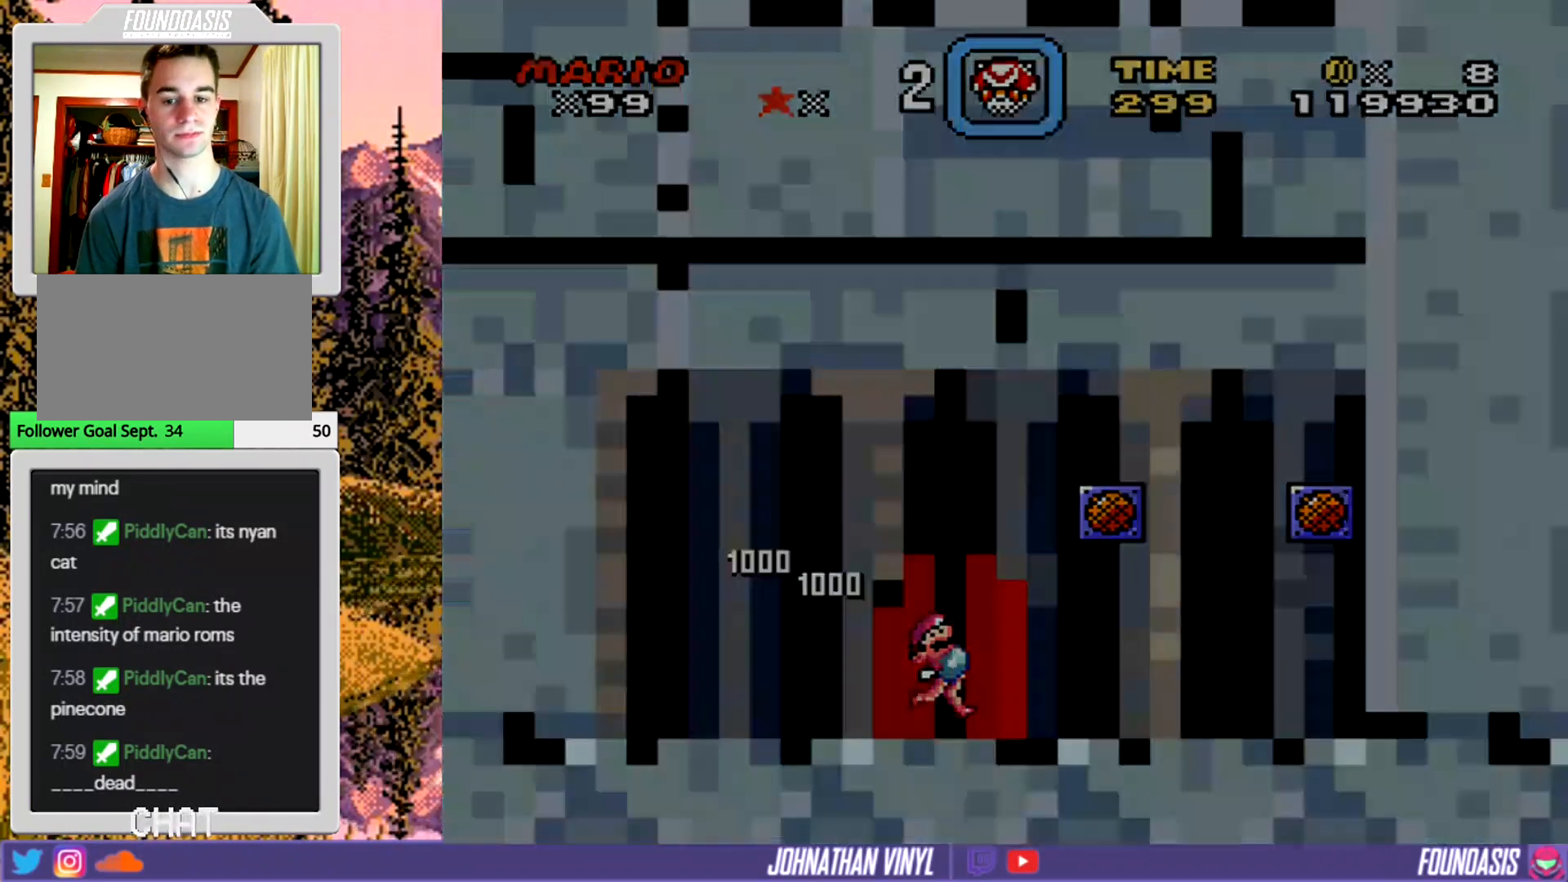
{"buttons": ["Y"], "events": [[67, "DPAD_UP", "up"]]}
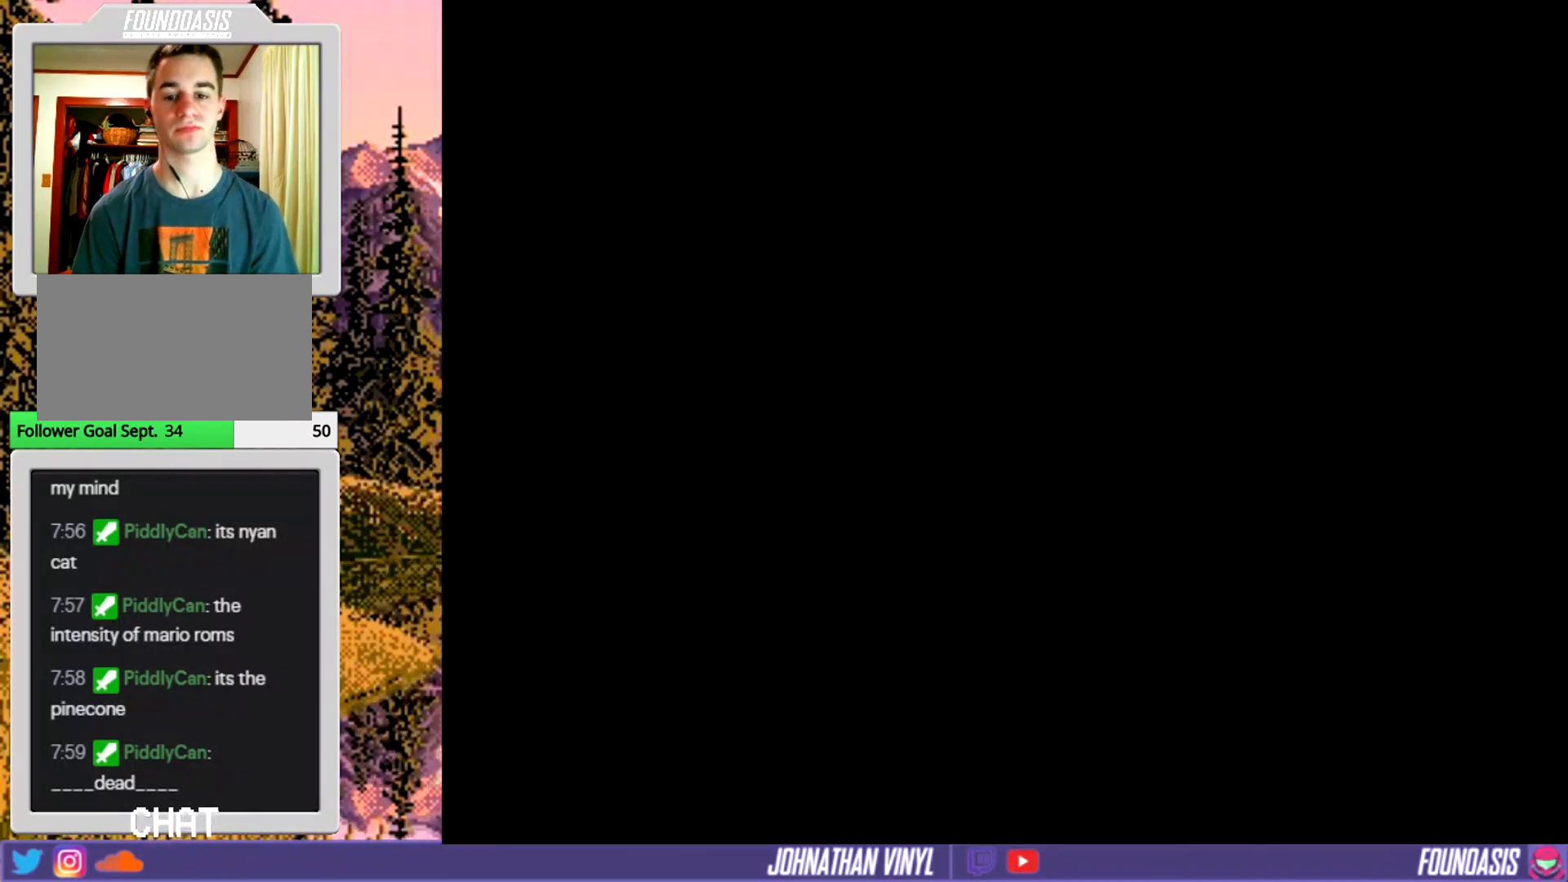
{"buttons": ["Y"], "events": []}
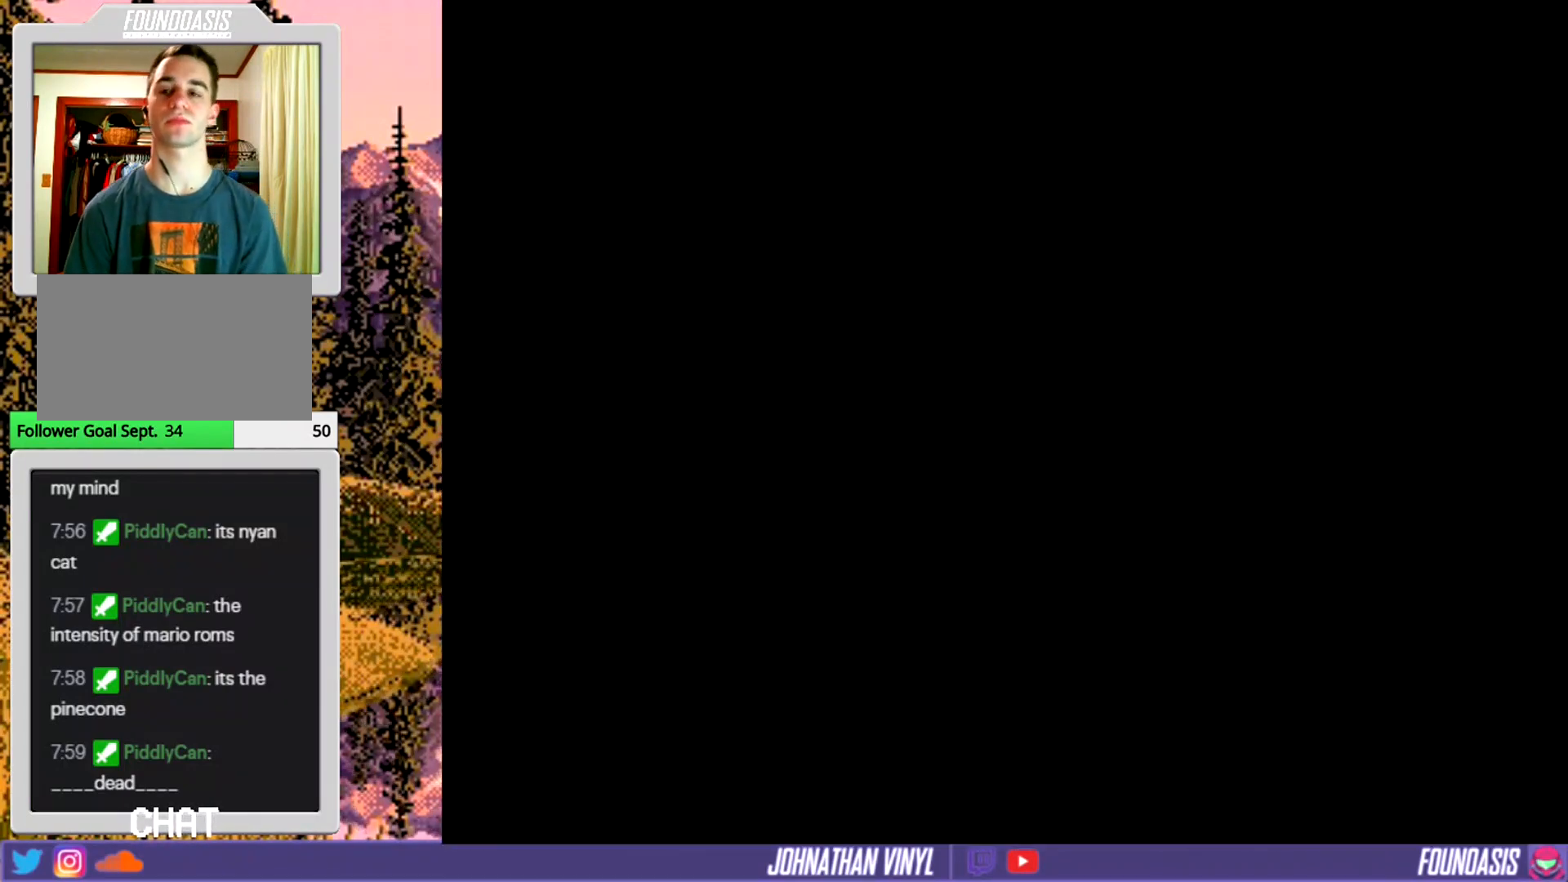
{"buttons": ["Y"], "events": []}
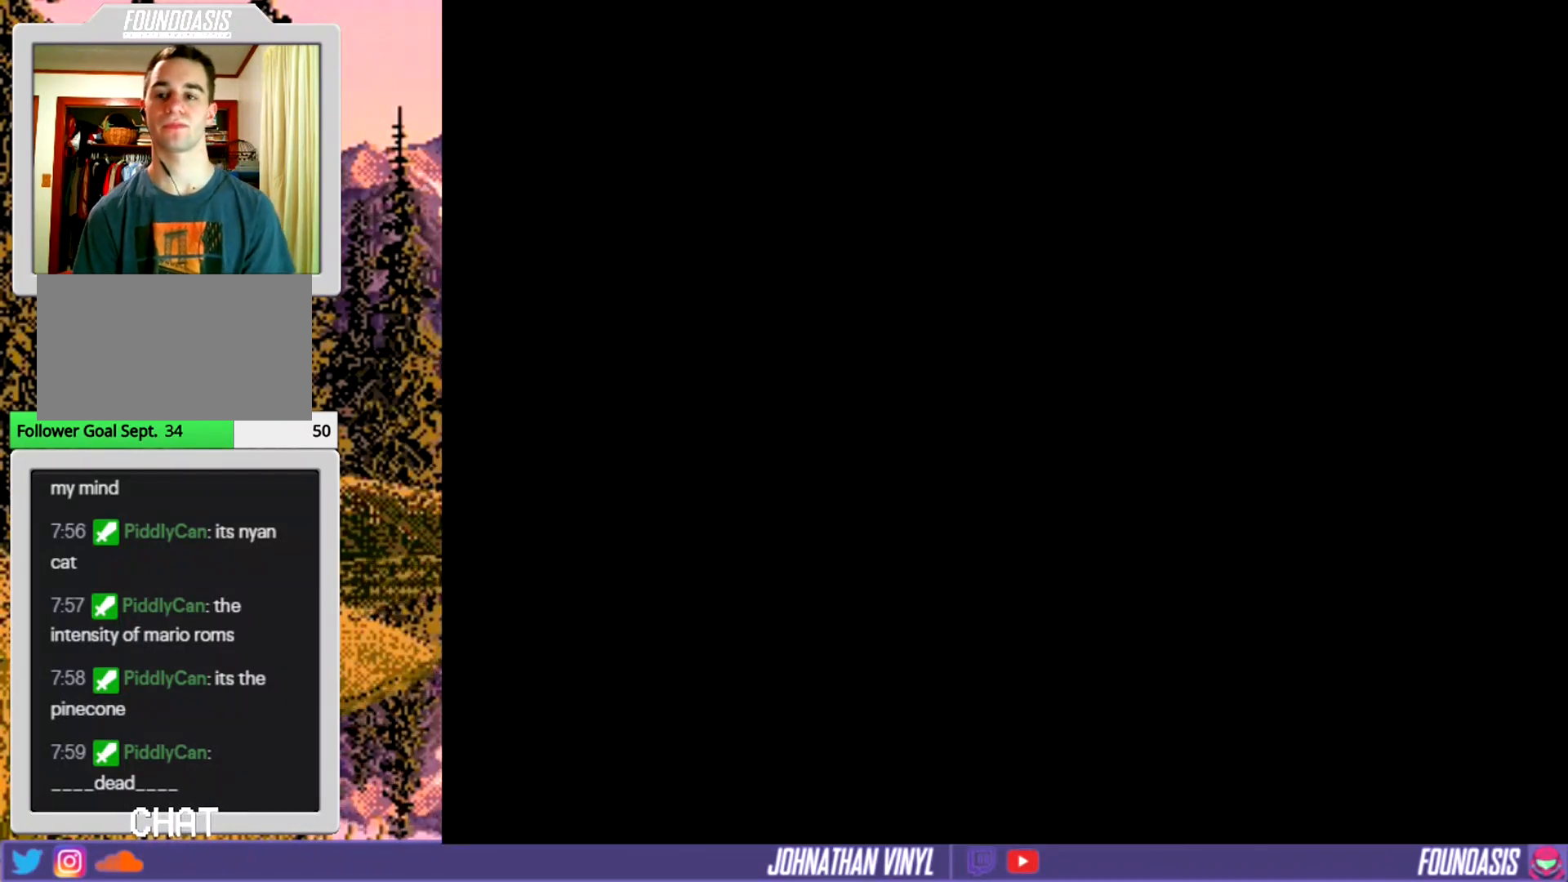
{"buttons": ["Y"], "events": []}
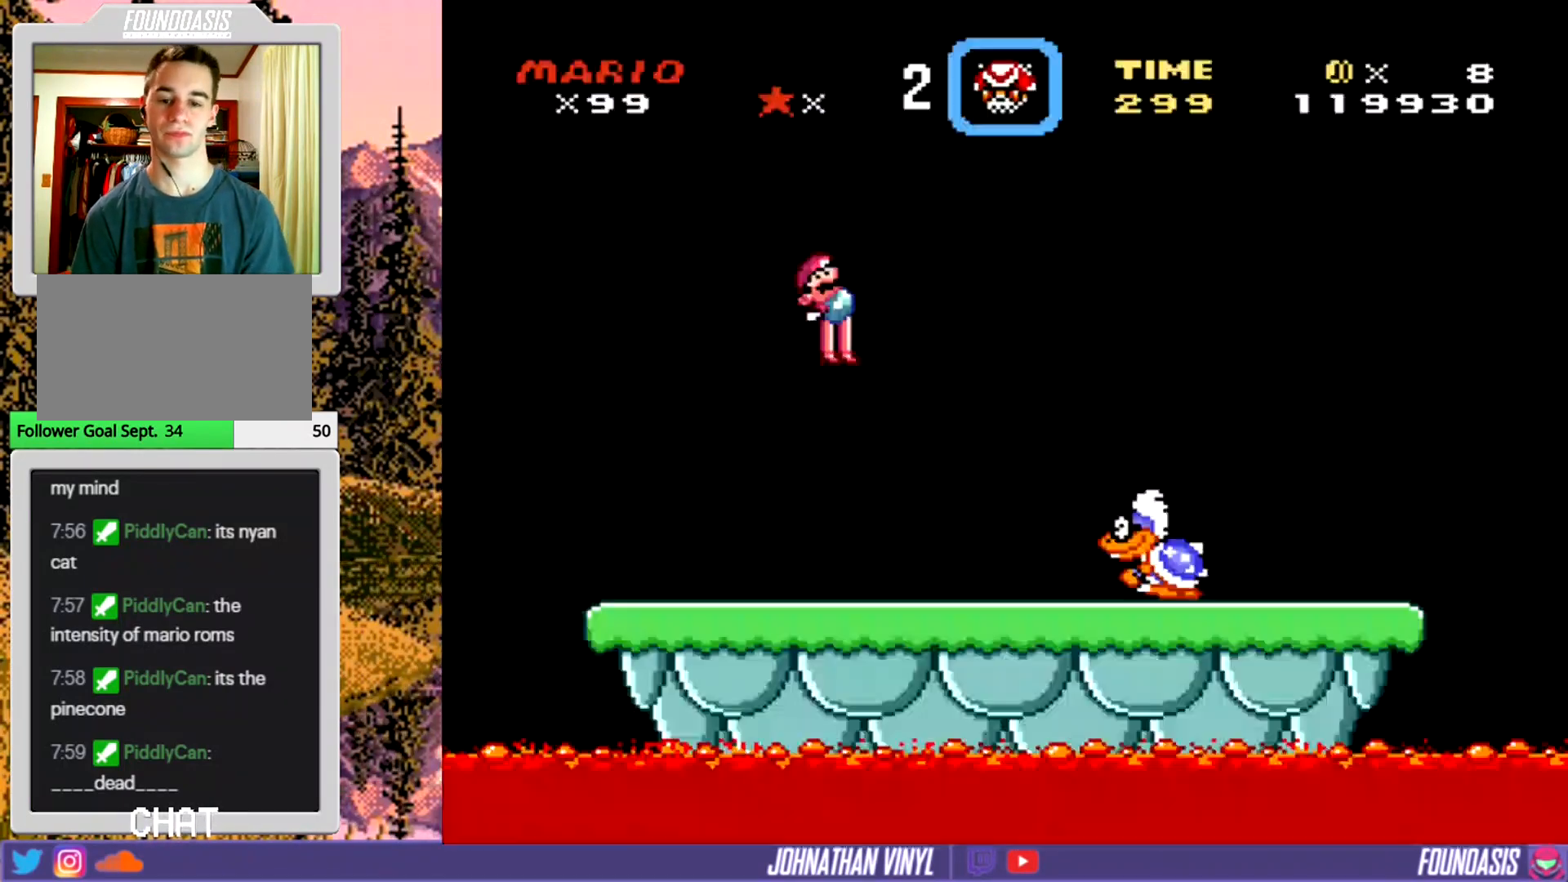
{"buttons": ["Y"], "events": []}
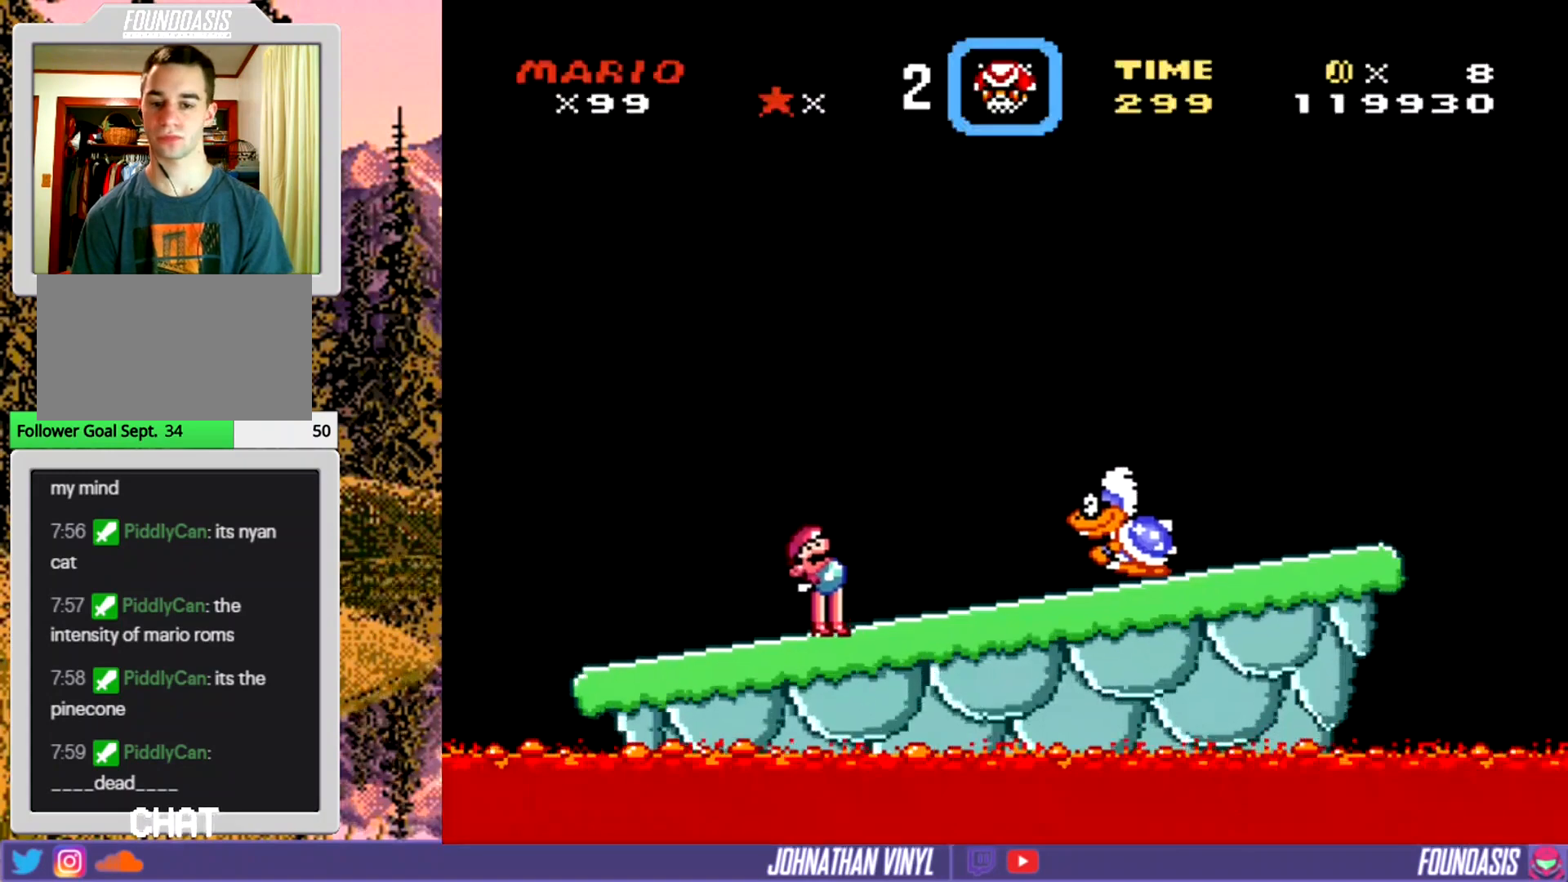
{"buttons": ["Y"], "events": []}
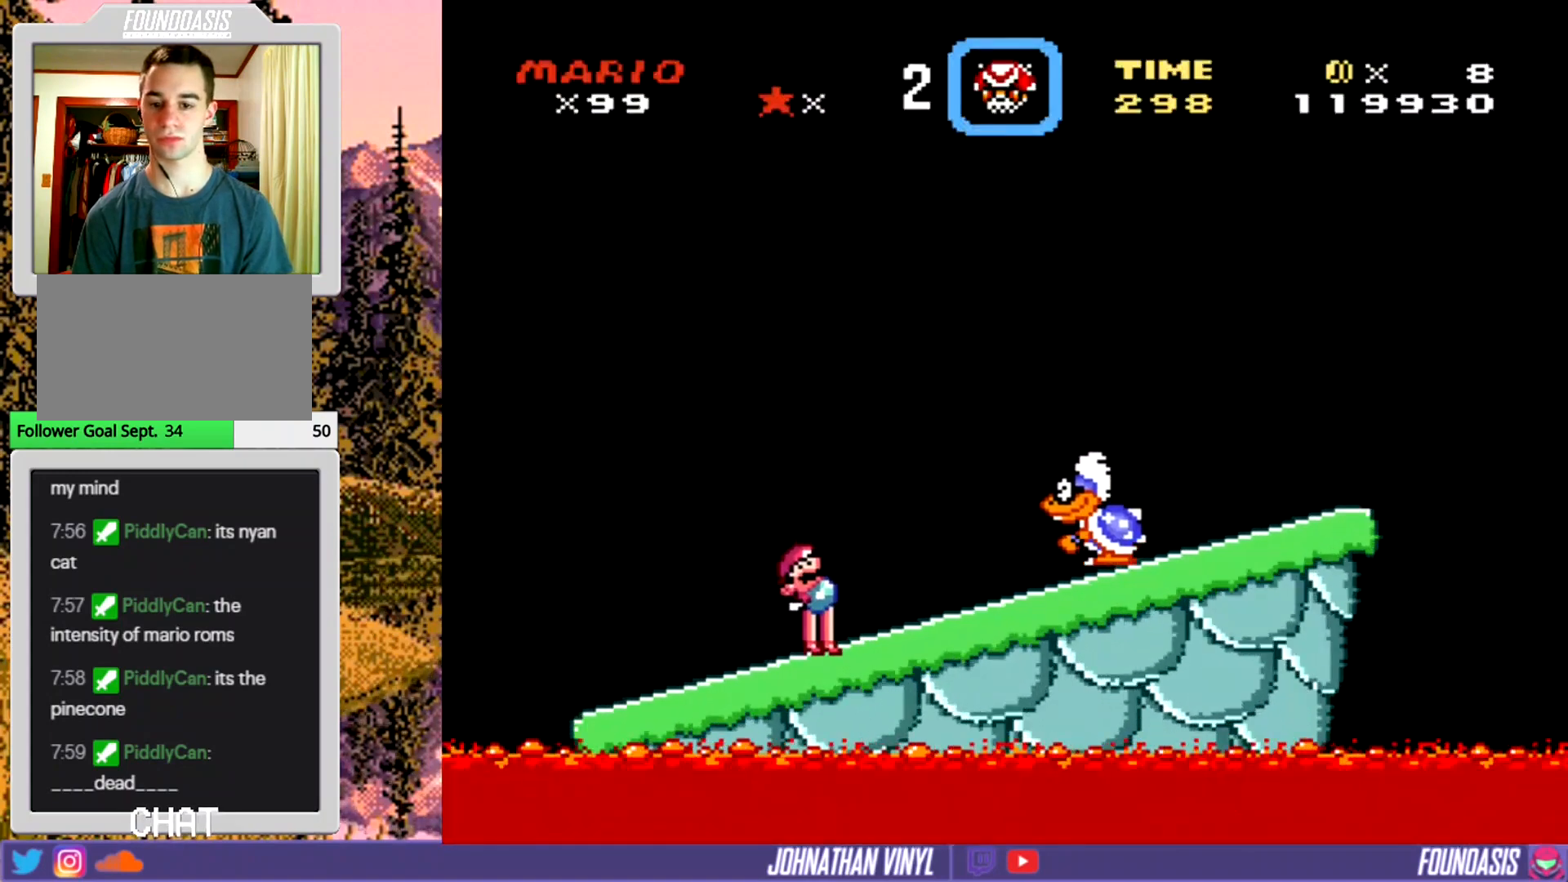
{"buttons": ["B", "Y"], "events": [[300, "Y", "up"], [400, "Y", "down"], [467, "B", "down"]]}
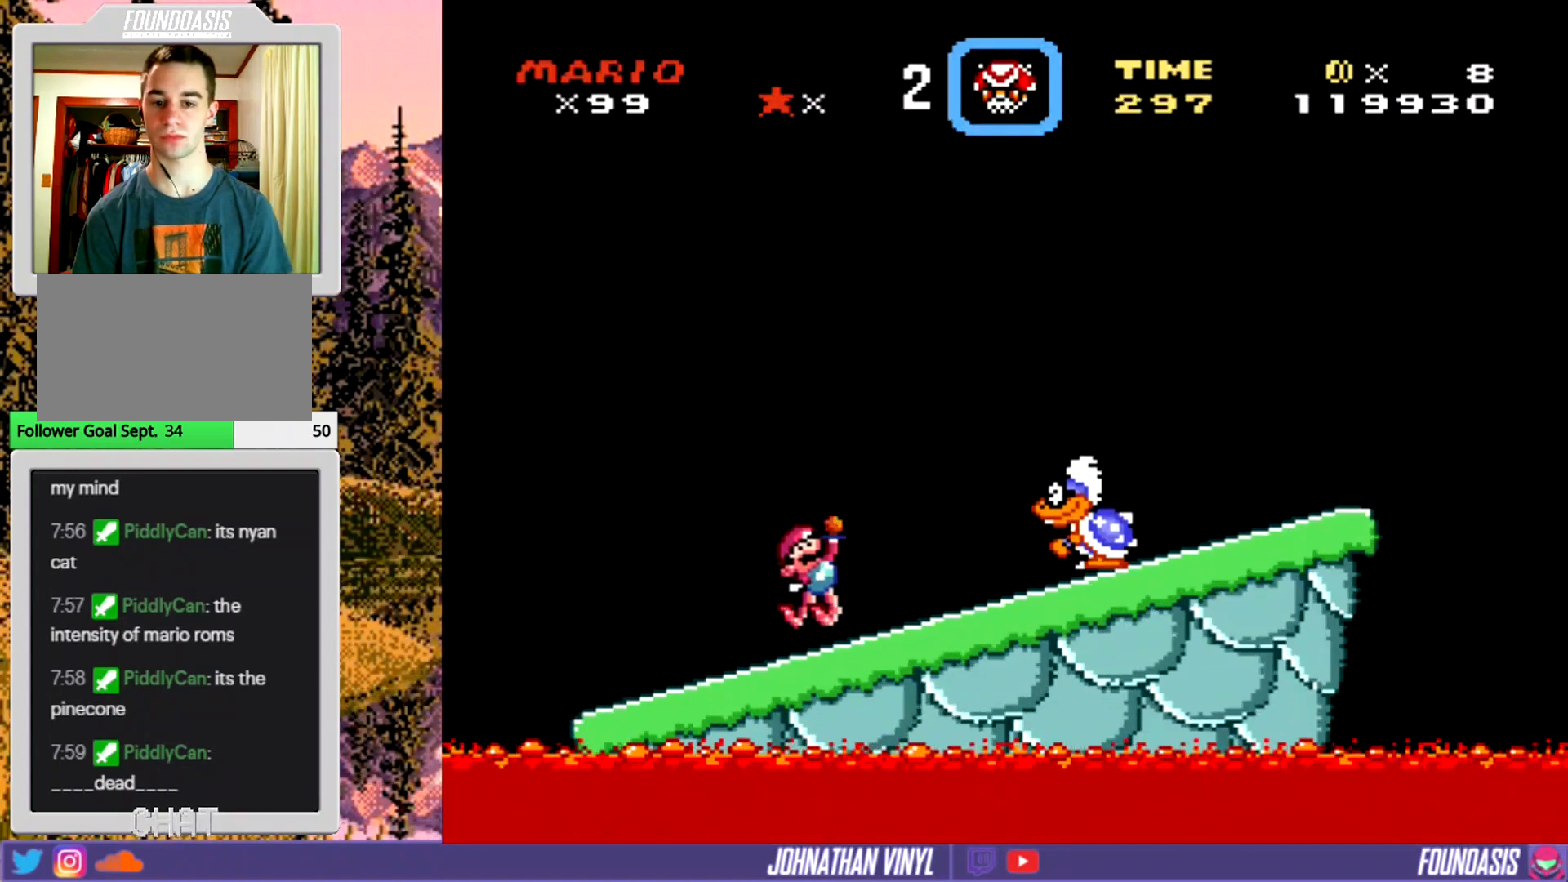
{"buttons": ["B", "Y"], "events": []}
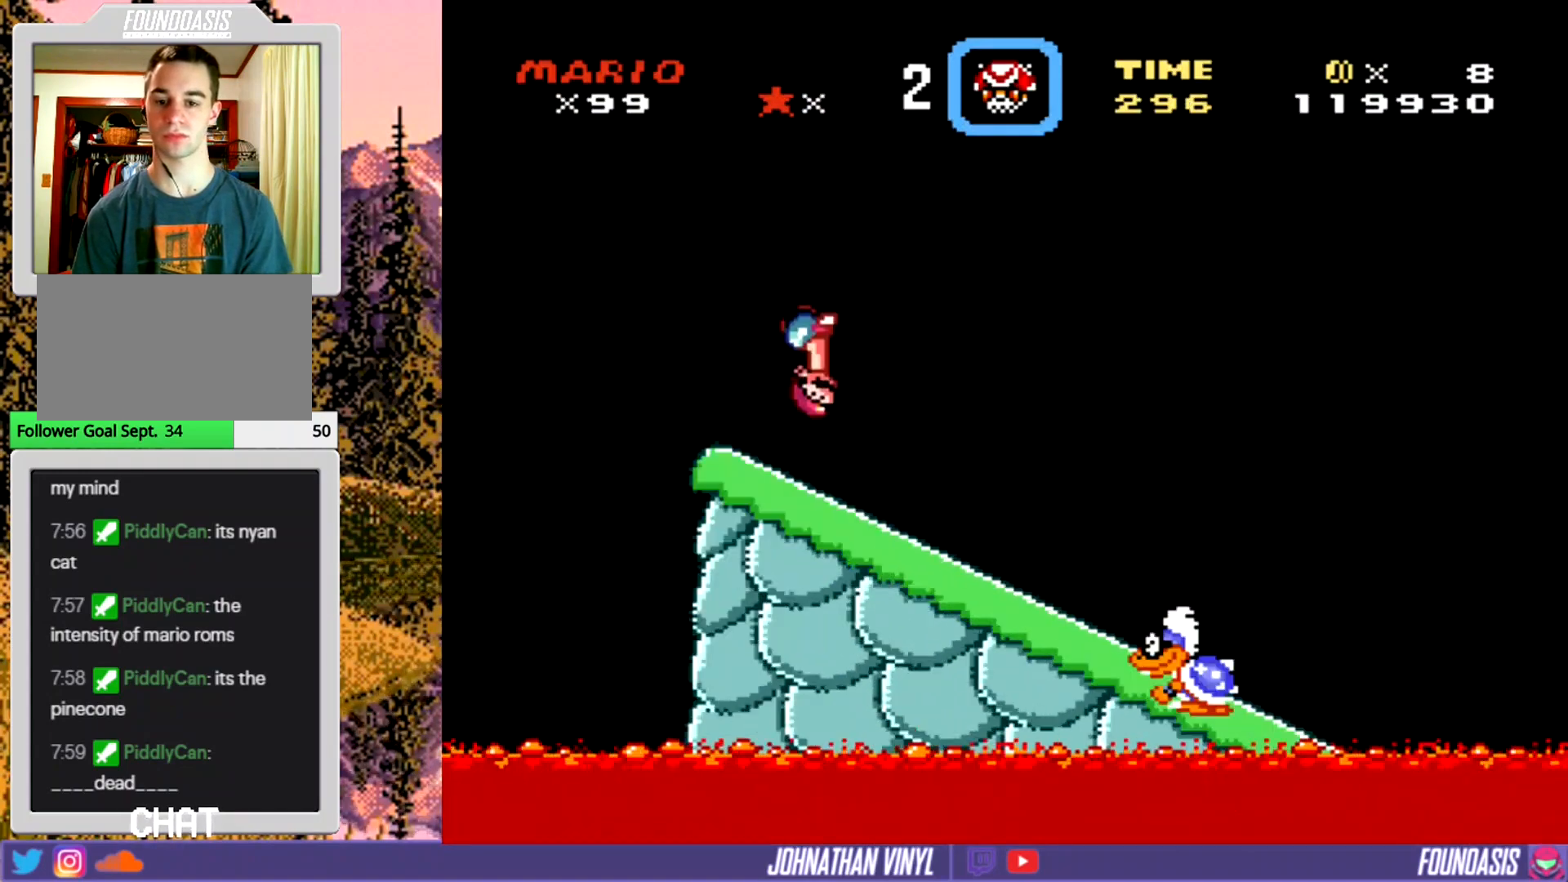
{"buttons": ["B", "Y"], "events": []}
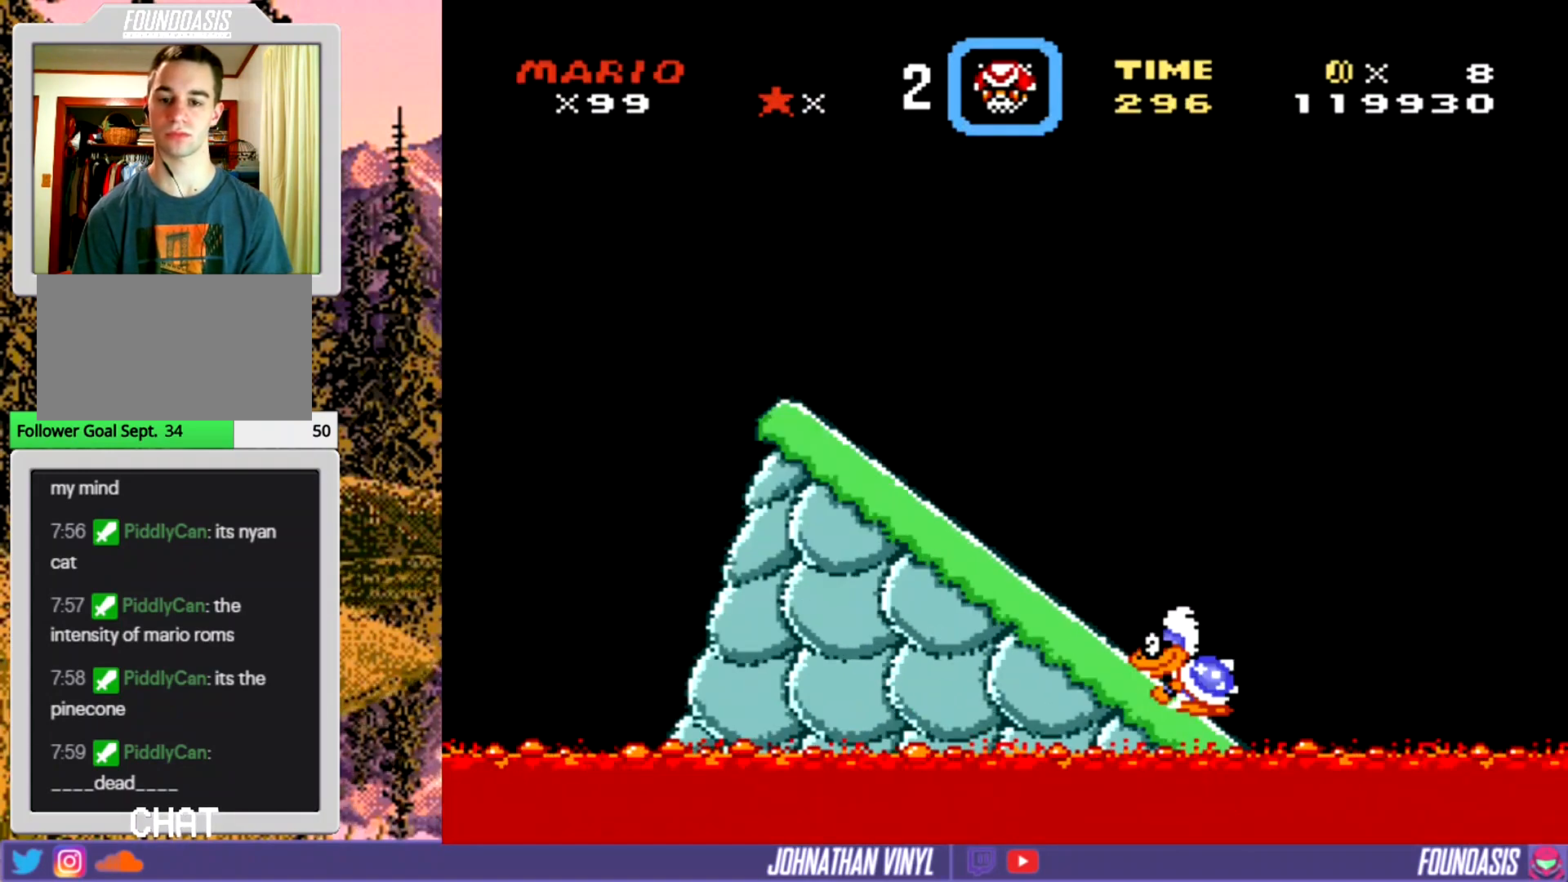
{"buttons": [], "events": [[267, "B", "up"], [300, "Y", "up"]]}
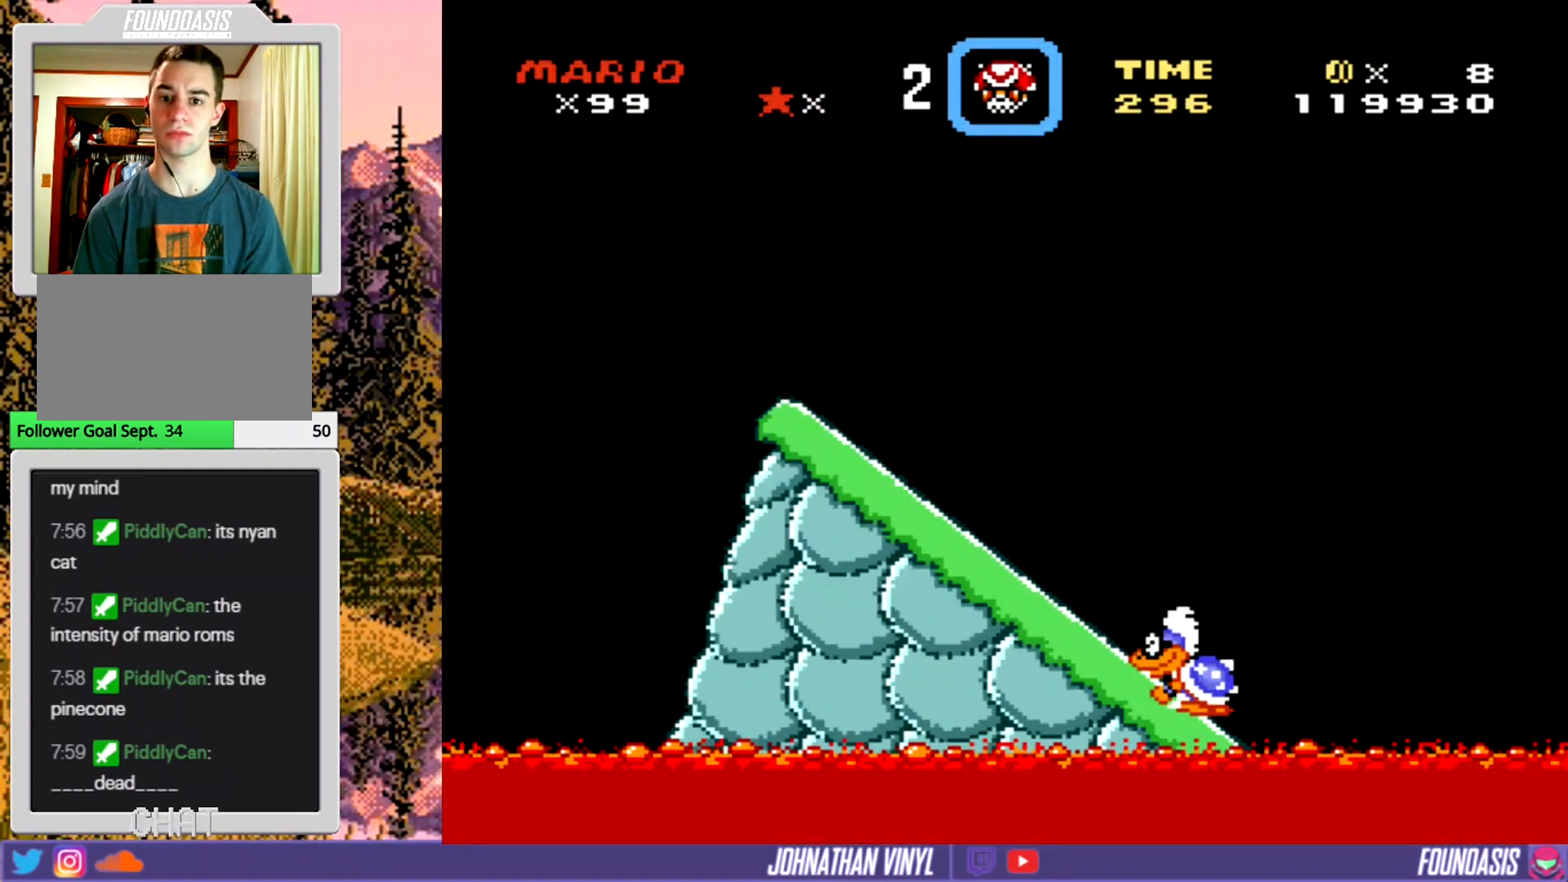
{"buttons": [], "events": []}
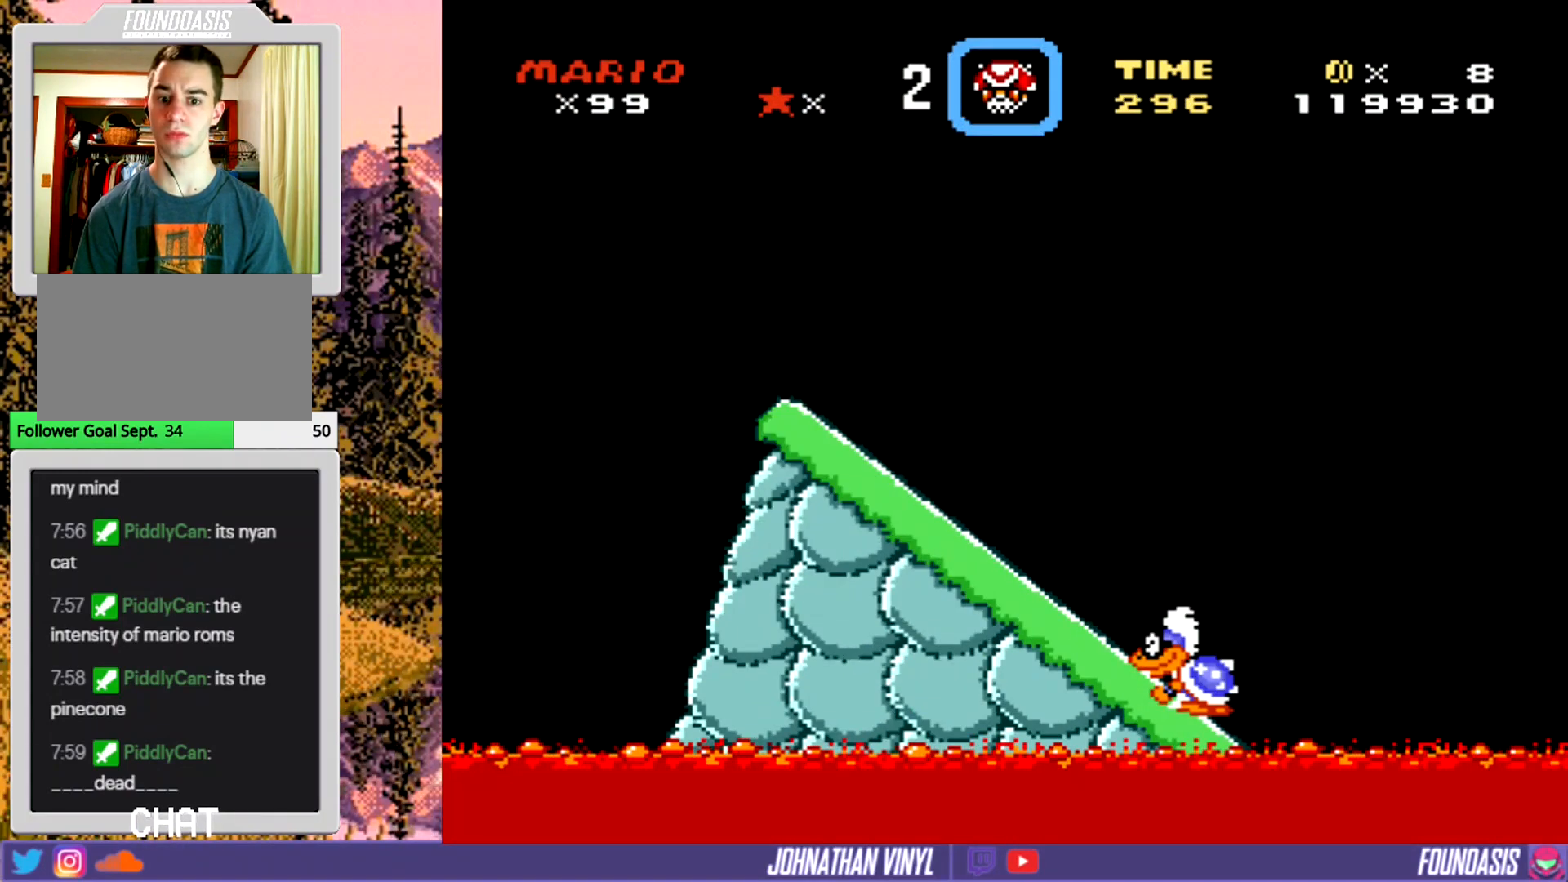
{"buttons": [], "events": []}
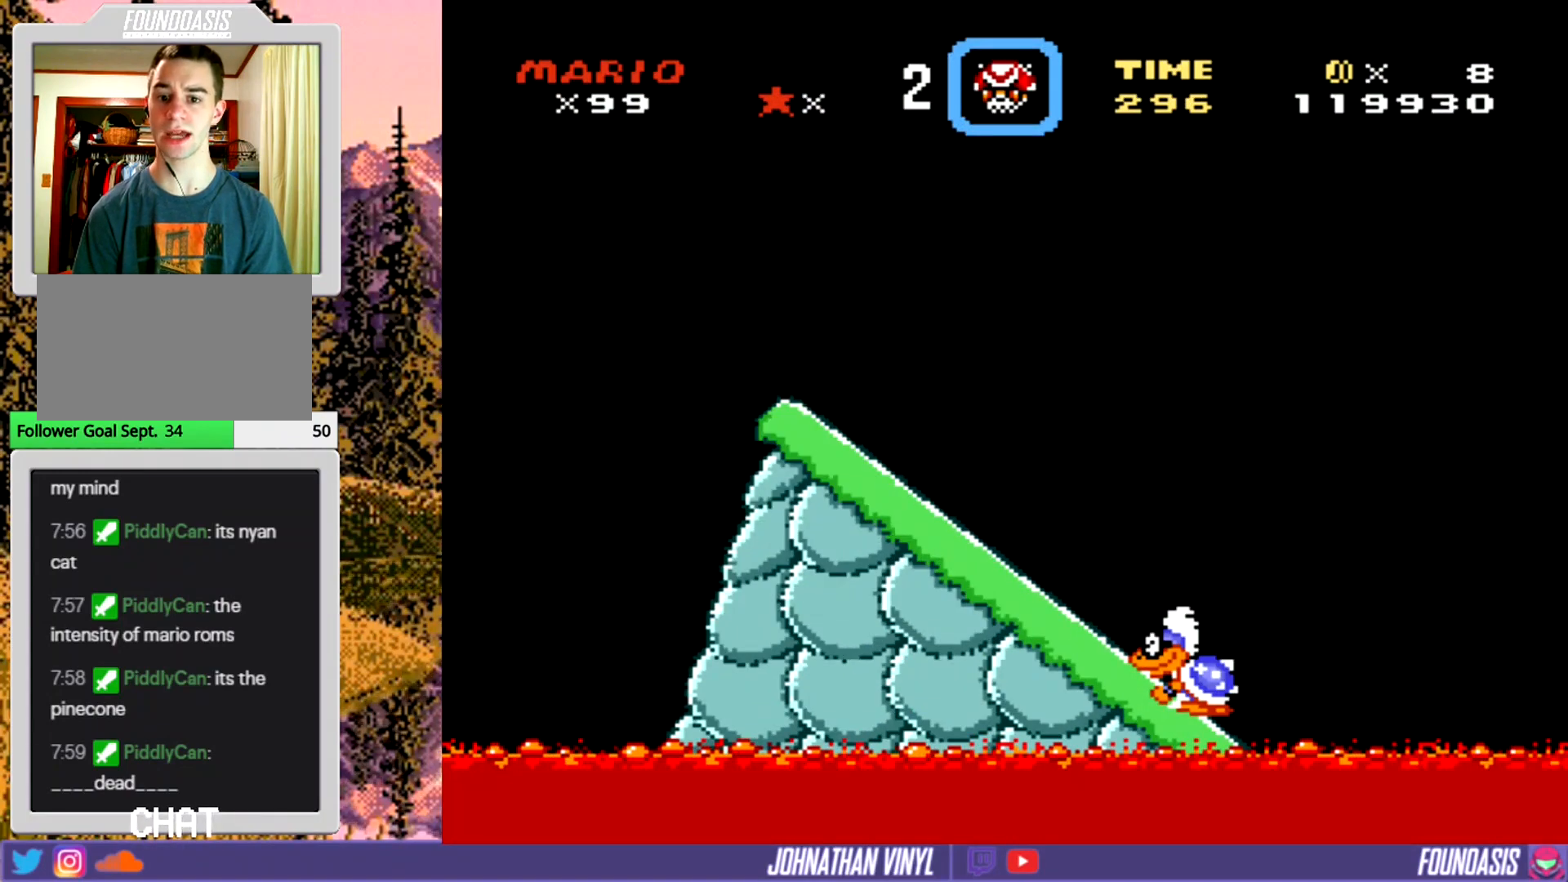
{"buttons": [], "events": []}
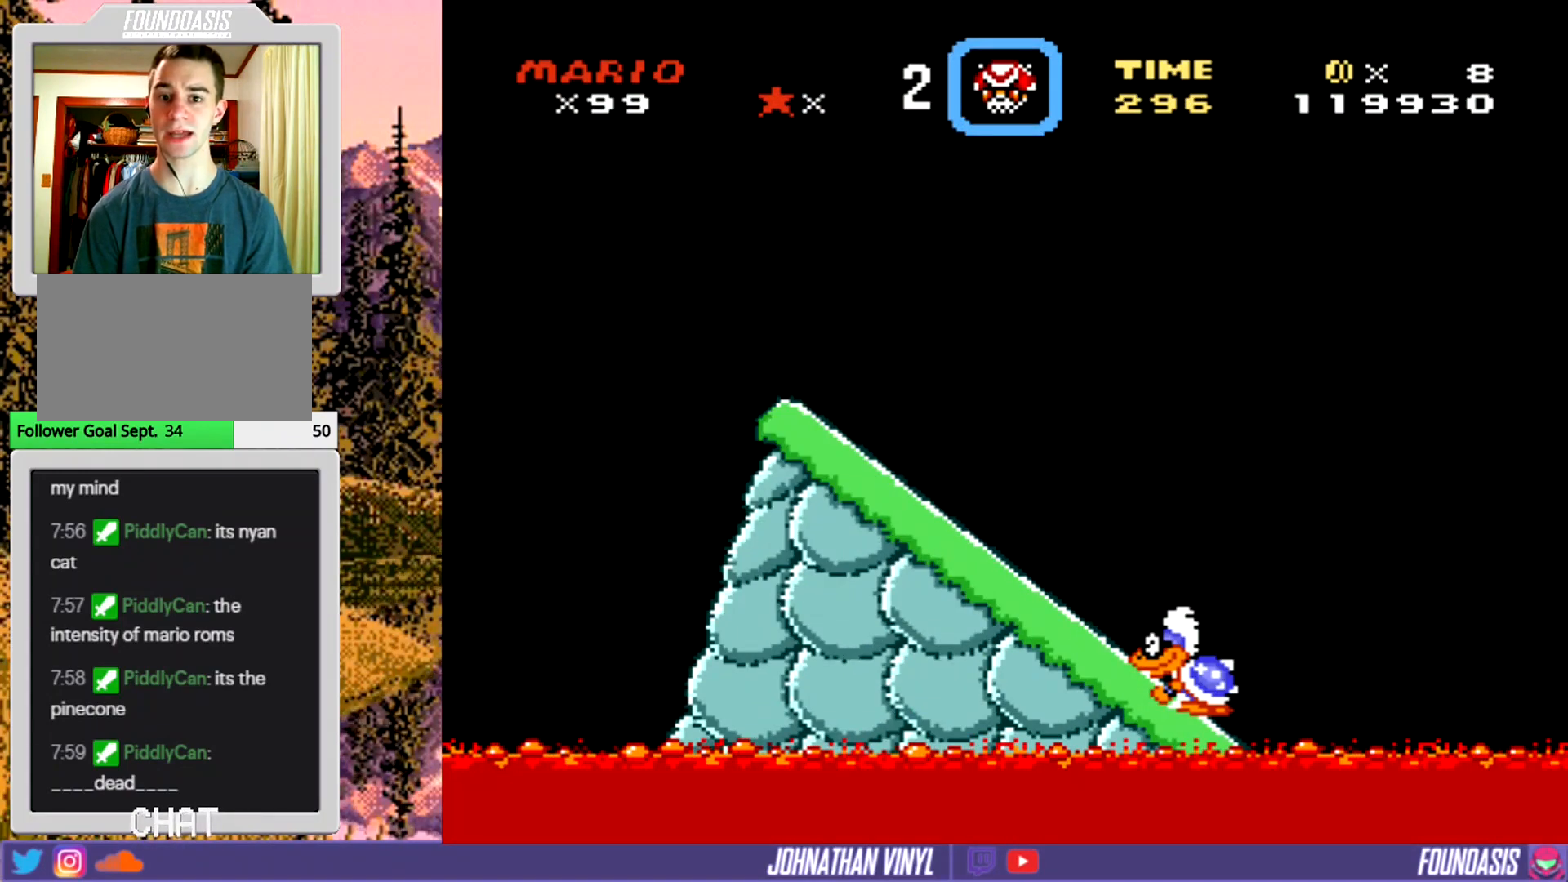
{"buttons": [], "events": []}
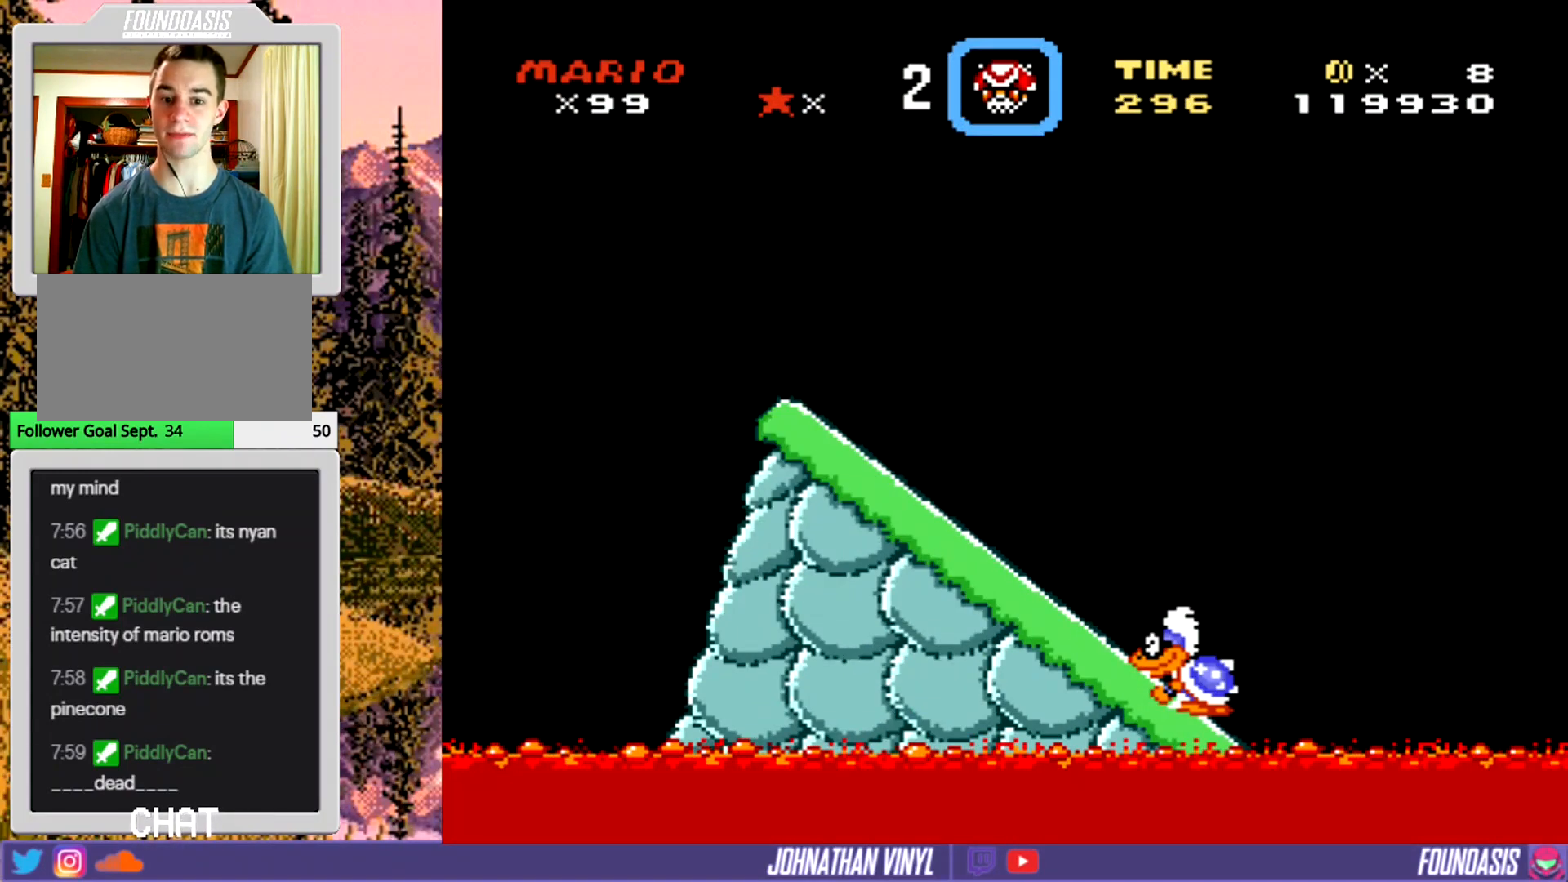
{"buttons": [], "events": []}
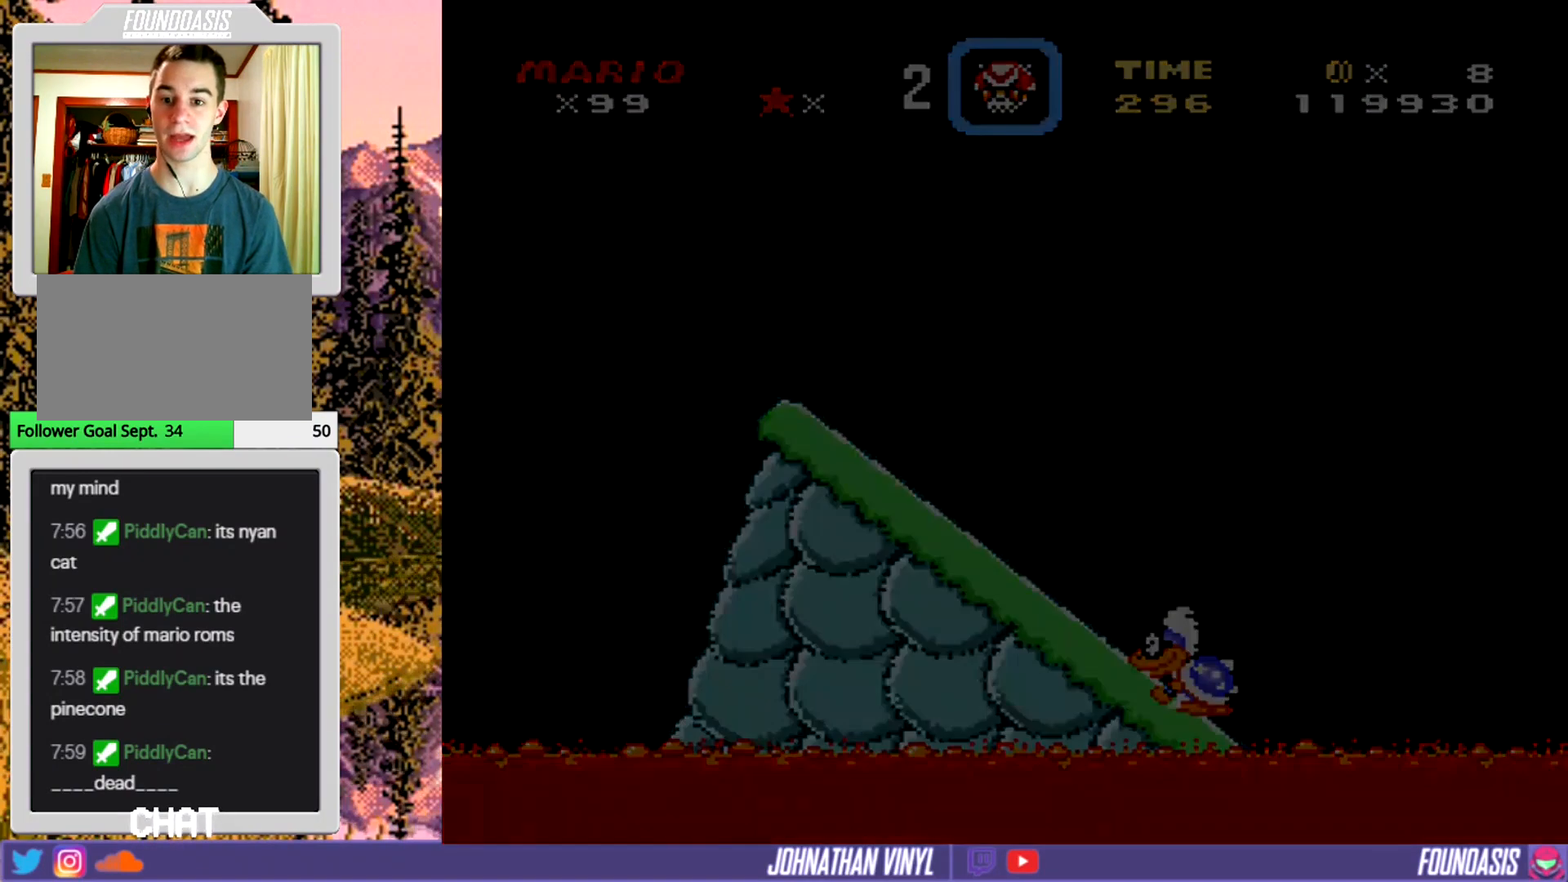
{"buttons": [], "events": []}
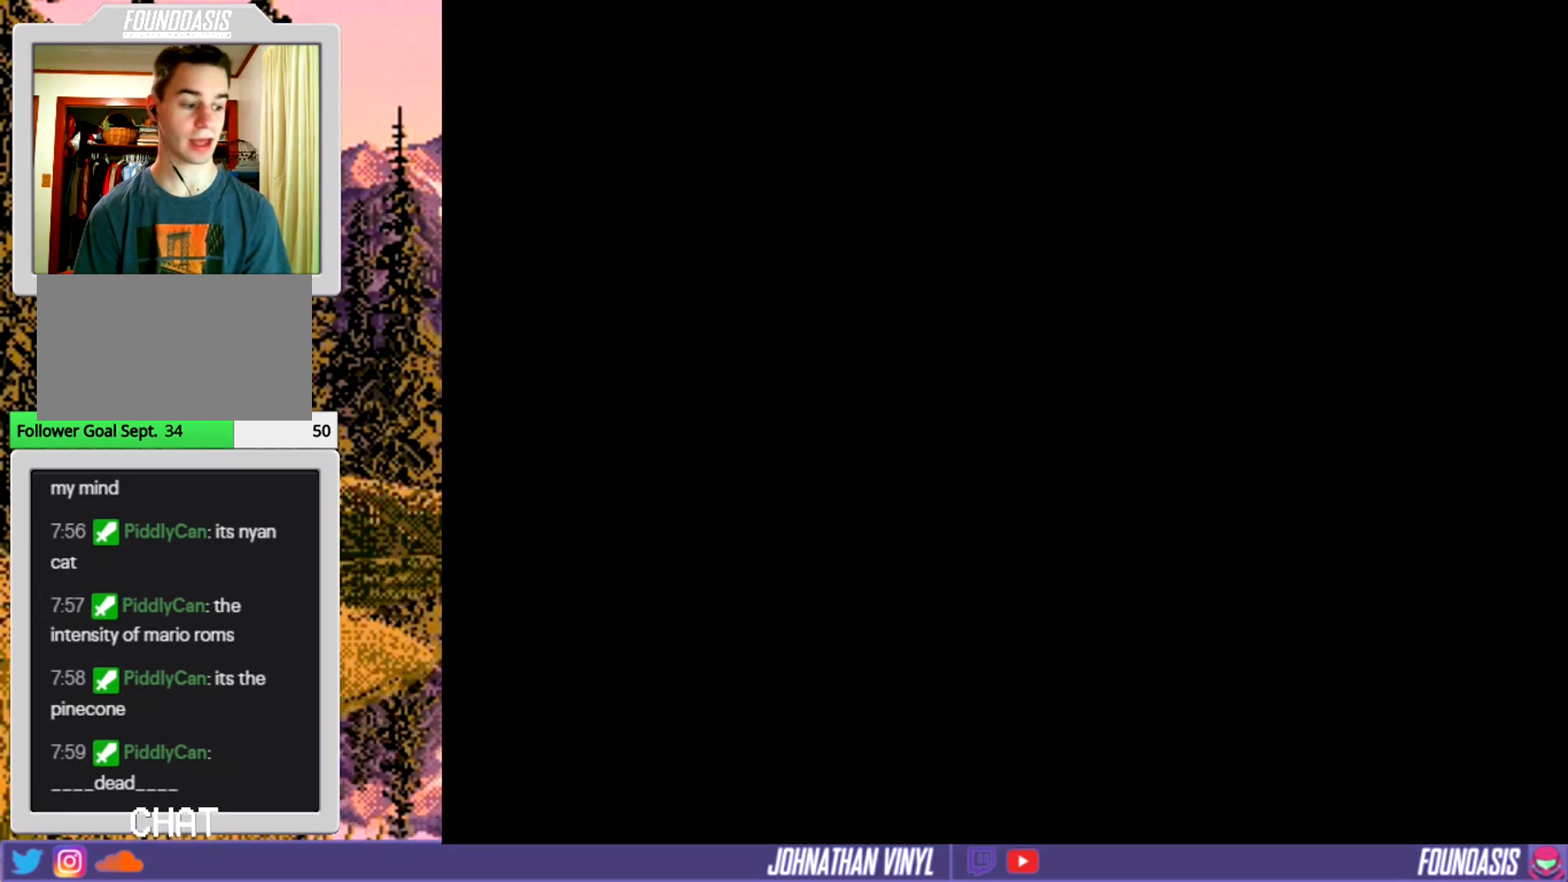
{"buttons": [], "events": []}
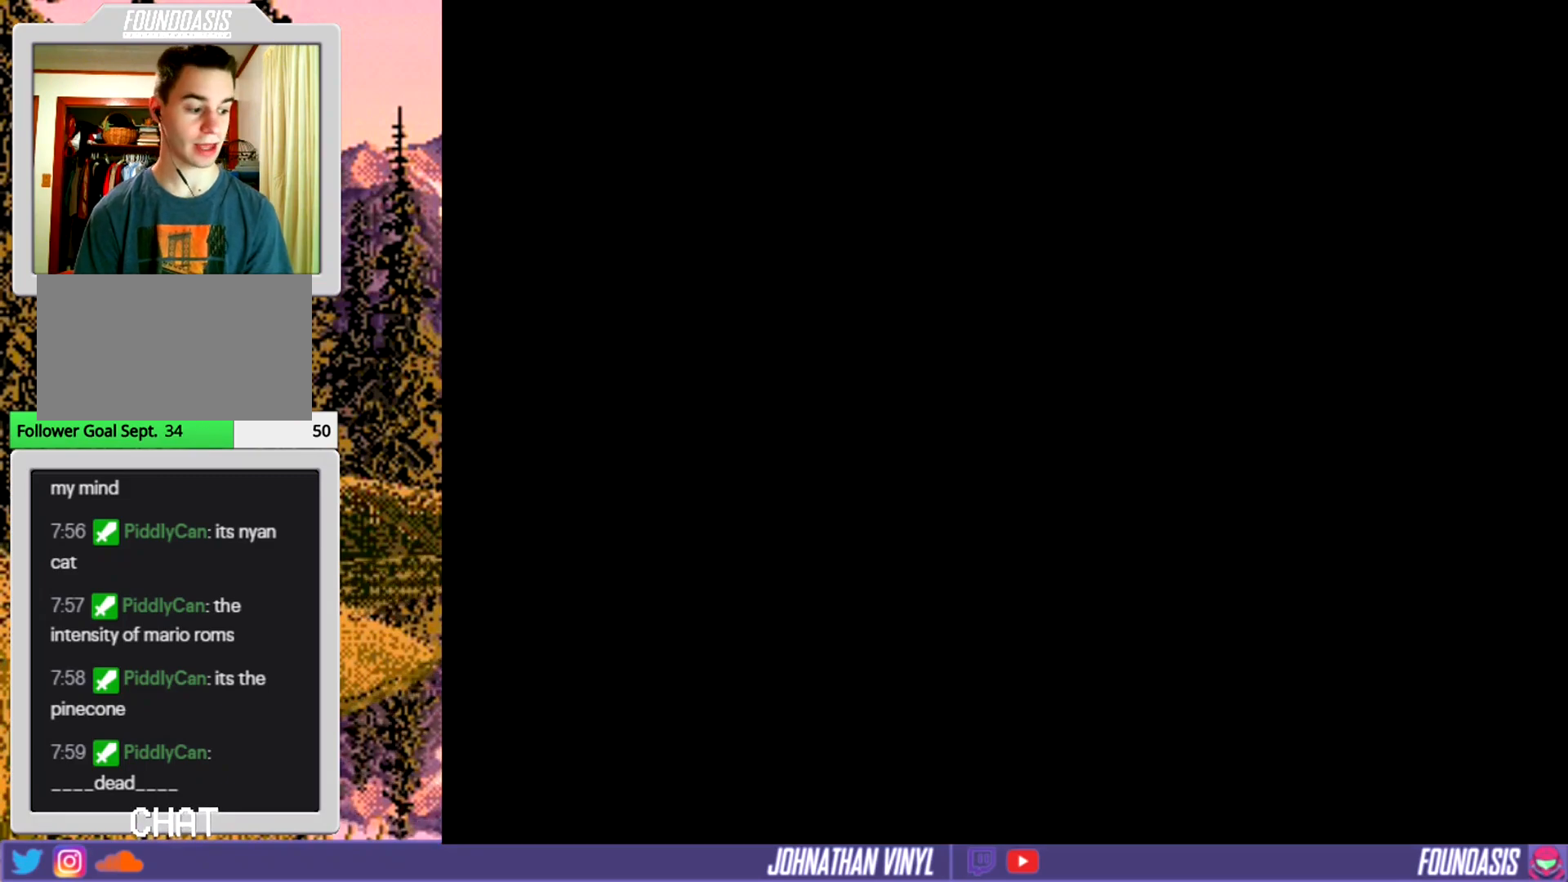
{"buttons": [], "events": []}